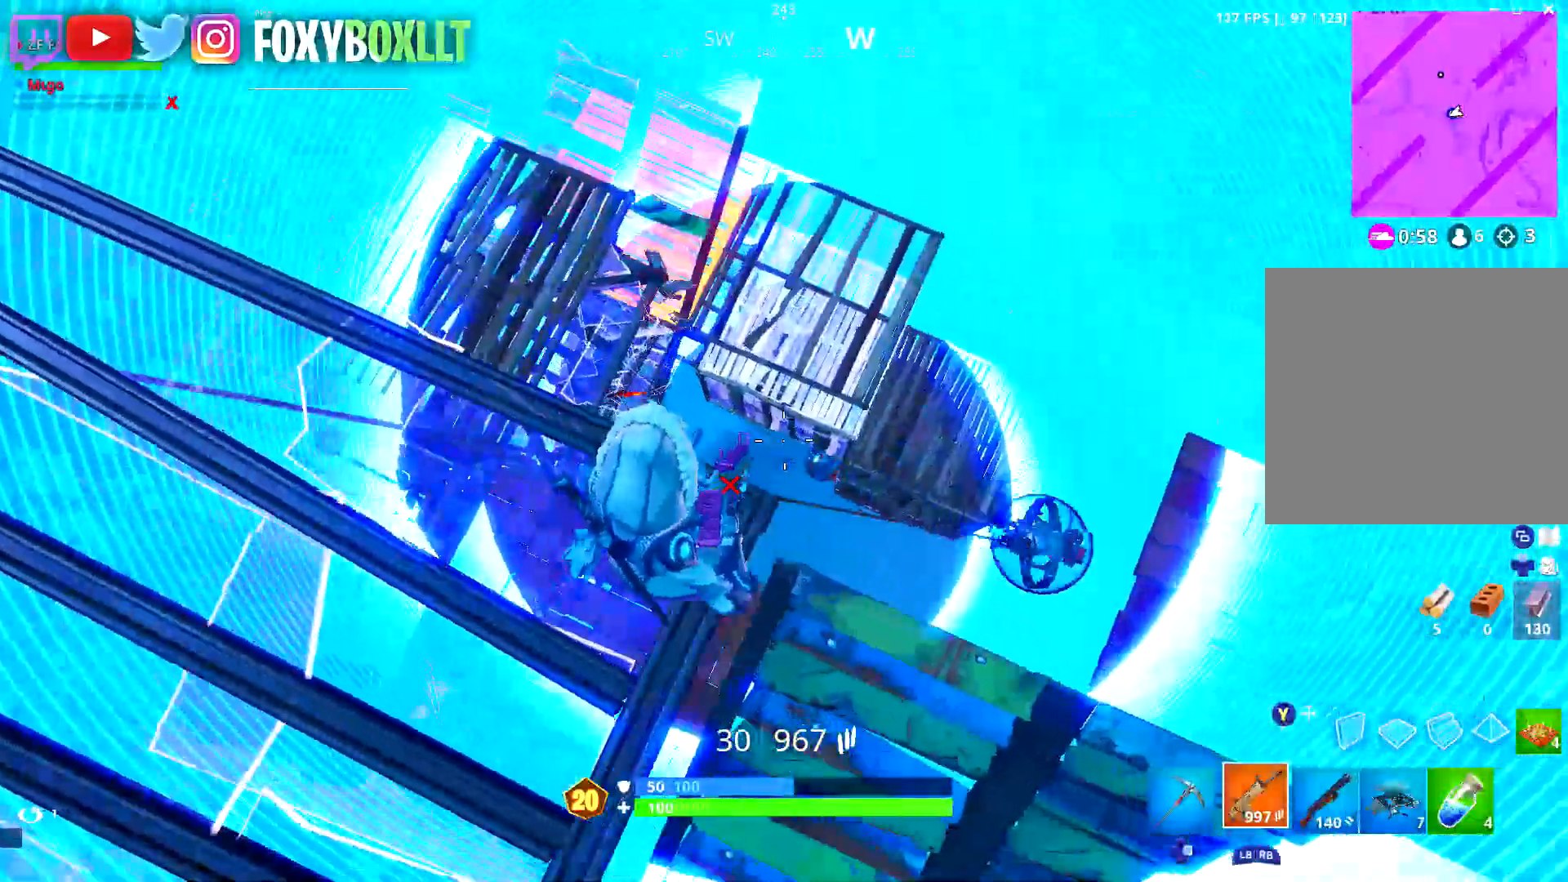
Gameplay with a controller (Xbox layout); each line is a JSON object with the inputs held at the frame after it (dt_ms = milliseconds from this image to that frame). "events" lists button and stick changes between this image and that frame as [ms after this image, input, new state], when the widget could be followed in between.
{"dt_ms": 501, "buttons": [], "left_stick": "right", "right_stick": "up-left", "events": [[33, "right_stick", "left"], [167, "right_stick", "center"], [267, "left_stick", "up-left"], [317, "left_stick", "left"], [367, "right_stick", "up-left"], [450, "left_stick", "right"]]}
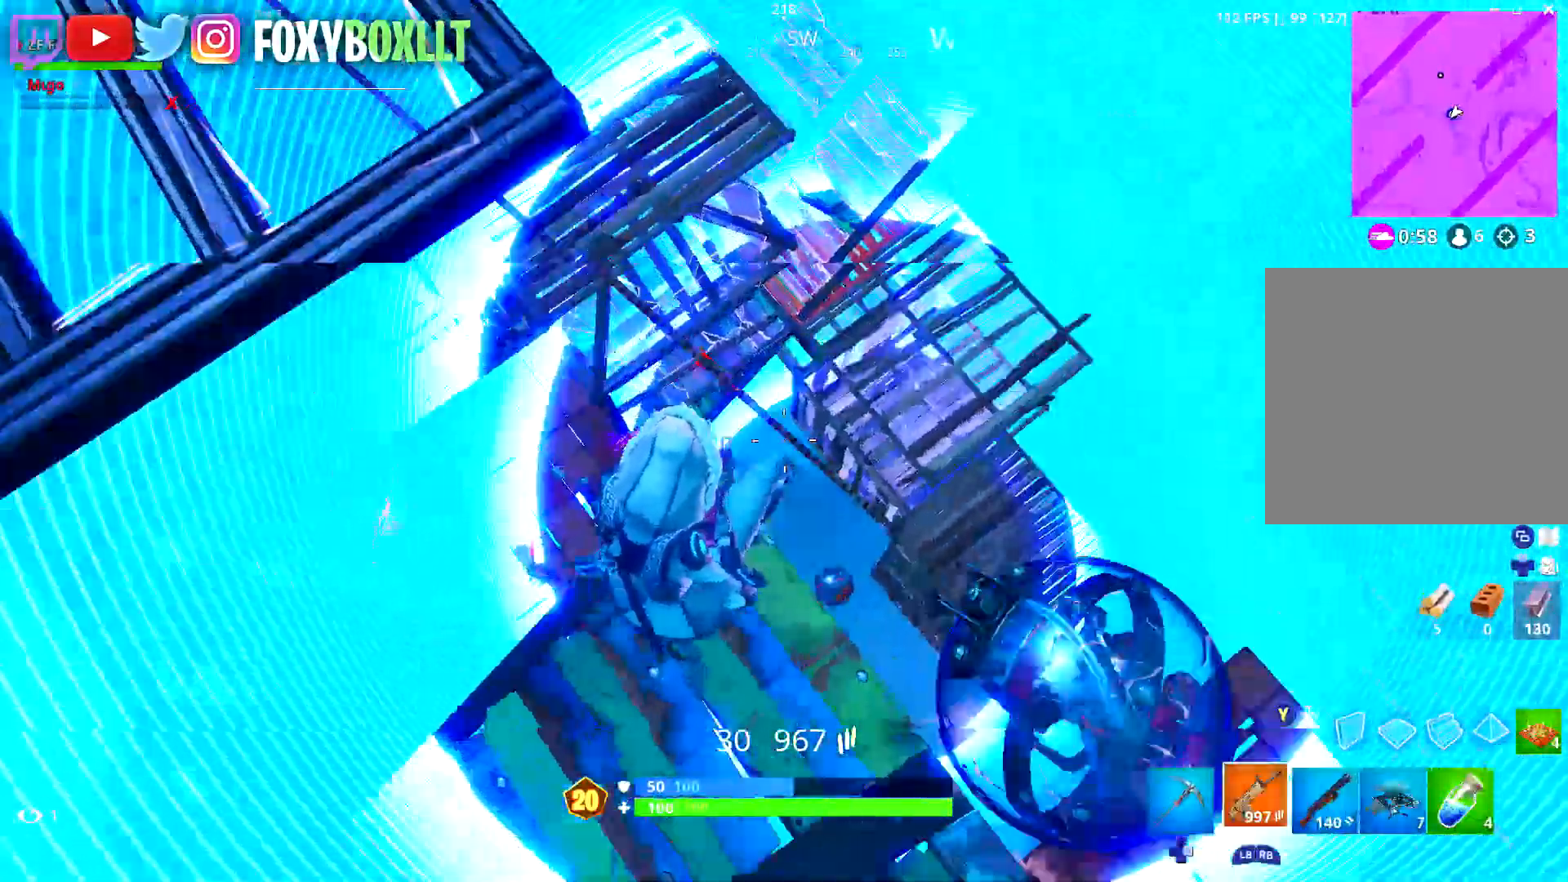
{"dt_ms": 500, "buttons": ["L2", "R2"], "left_stick": "down-right", "right_stick": "down"}
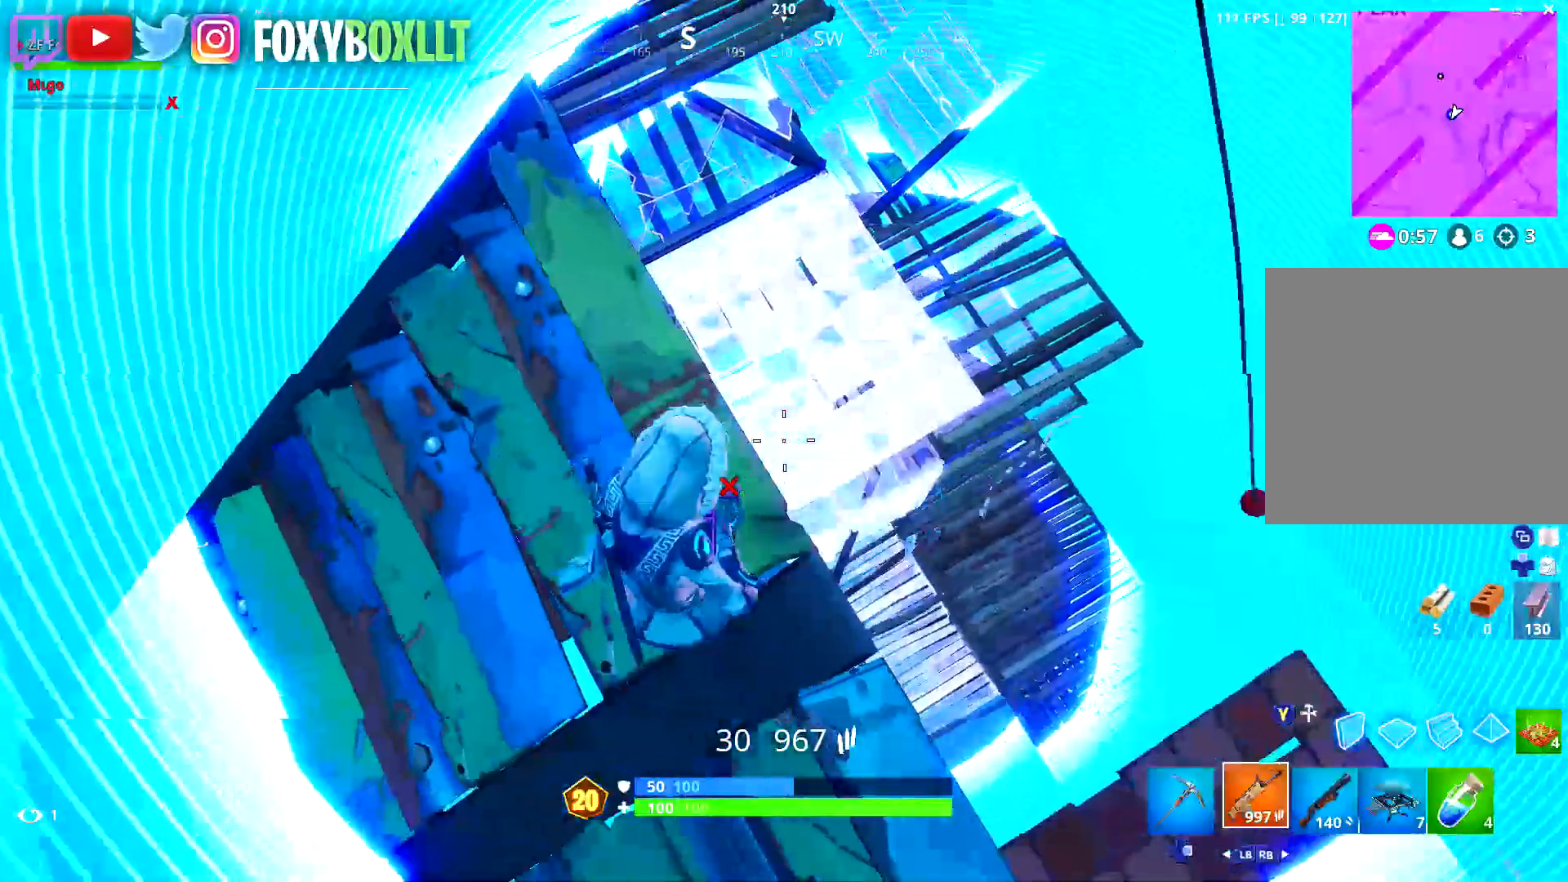
{"dt_ms": 500, "buttons": [], "left_stick": "down-left", "right_stick": "up", "events": [[17, "right_stick", "center"], [83, "R2", "up"], [117, "right_stick", "down-right"], [133, "L2", "up"], [167, "left_stick", "down-left"], [184, "right_stick", "center"], [284, "left_stick", "right"], [367, "right_stick", "up"], [417, "left_stick", "down-left"]]}
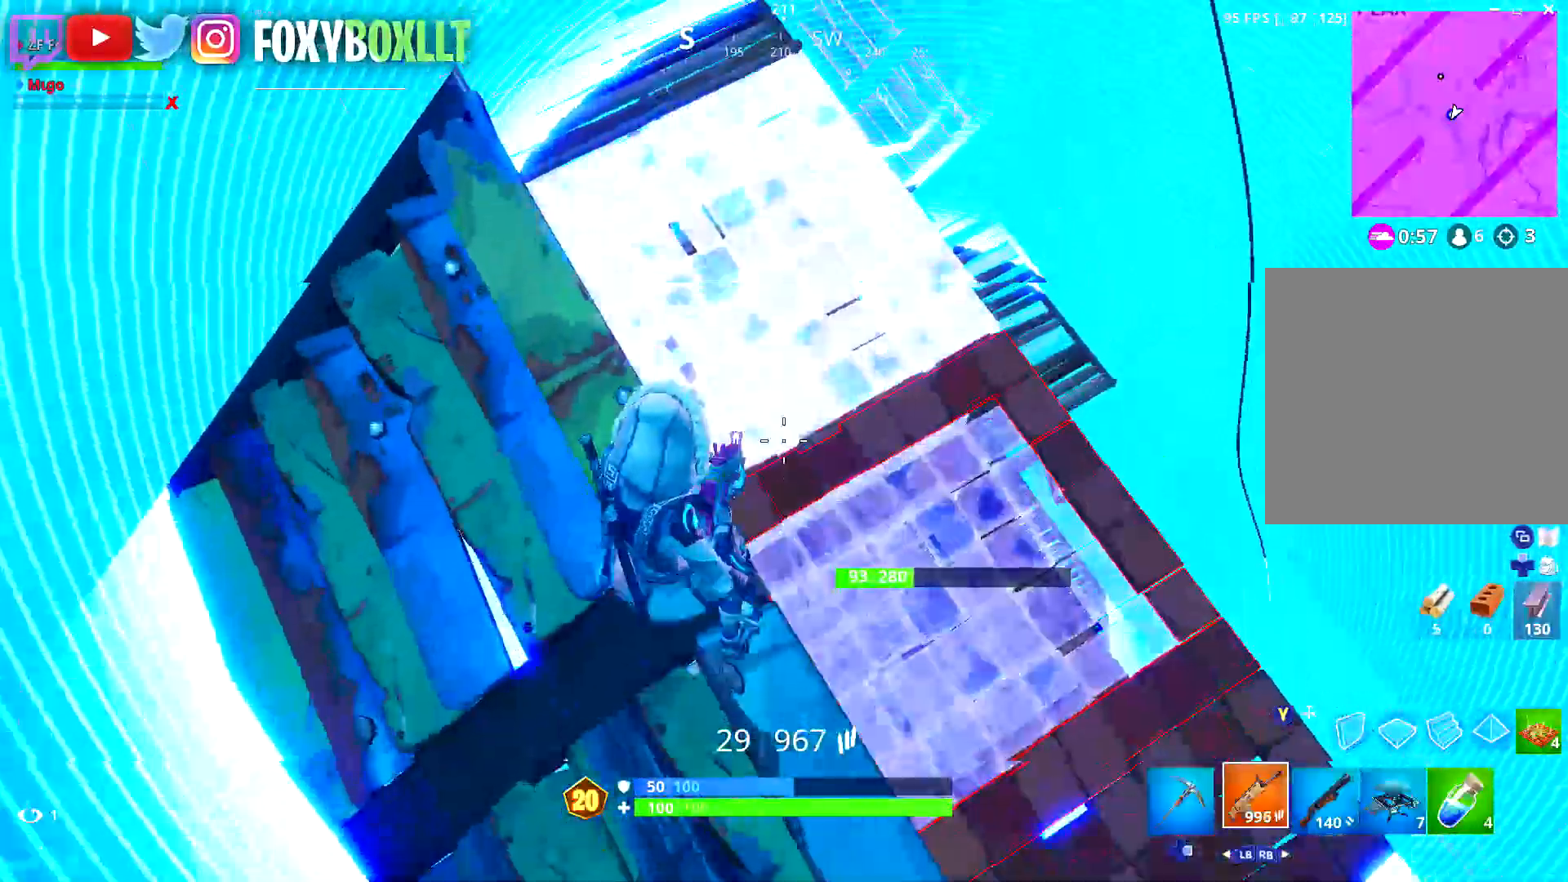
{"dt_ms": 501, "buttons": [], "left_stick": "left", "right_stick": "down-right", "events": [[34, "right_stick", "left"], [84, "left_stick", "down-right"], [101, "right_stick", "up"], [251, "left_stick", "down-left"], [384, "left_stick", "down"], [468, "right_stick", "down-right"], [484, "left_stick", "left"]]}
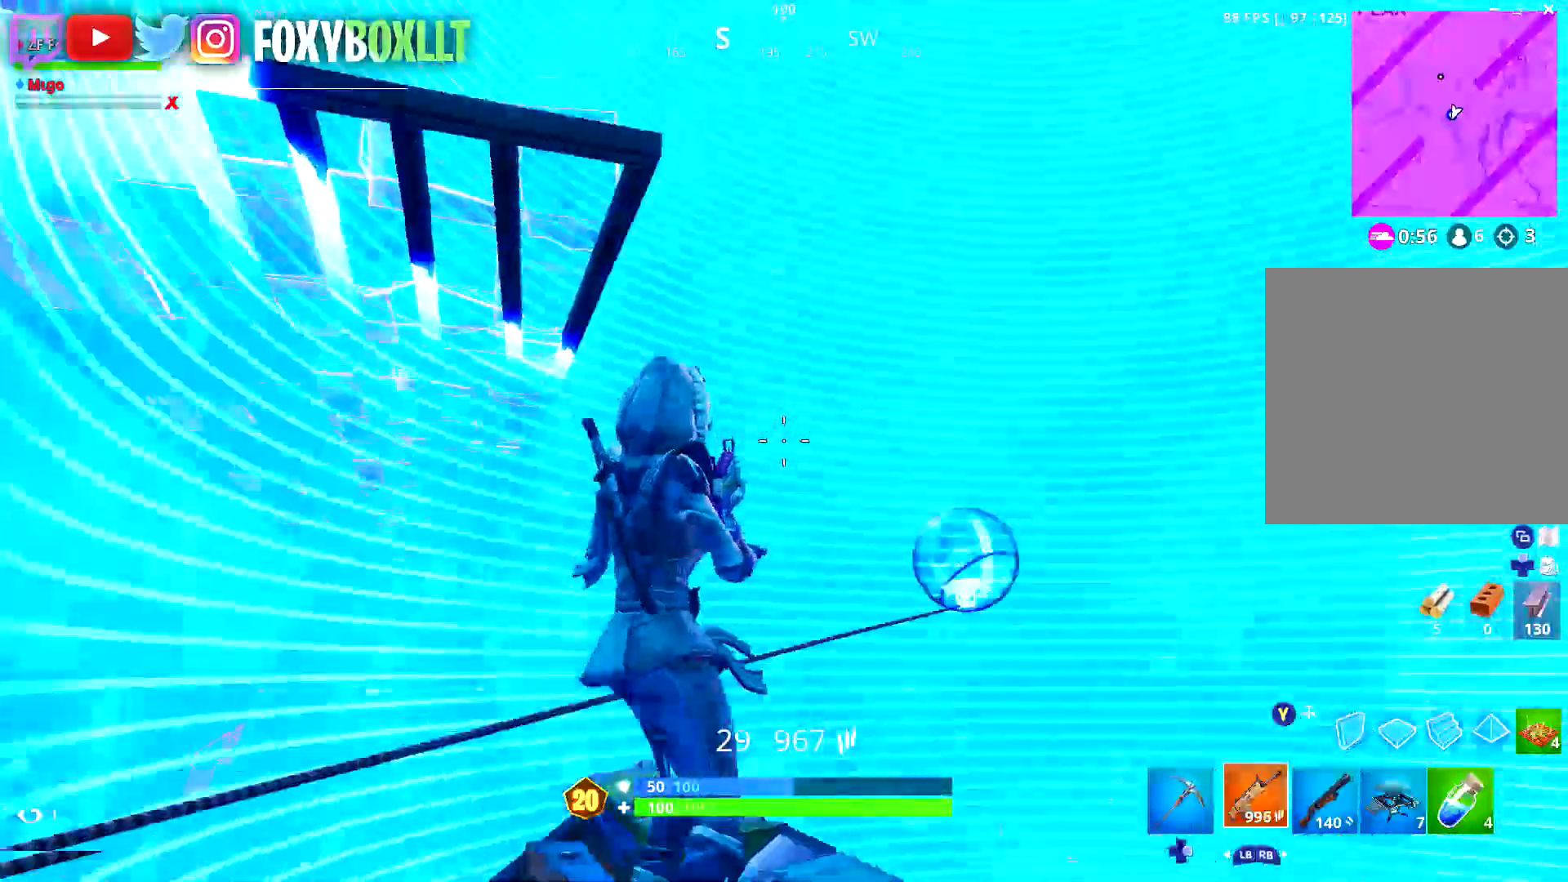
{"dt_ms": 501, "buttons": [], "left_stick": "right", "right_stick": "down", "events": [[67, "right_stick", "center"], [117, "right_stick", "down"], [167, "left_stick", "up"], [234, "left_stick", "up-right"], [384, "right_stick", "center"], [484, "right_stick", "down"], [501, "left_stick", "right"]]}
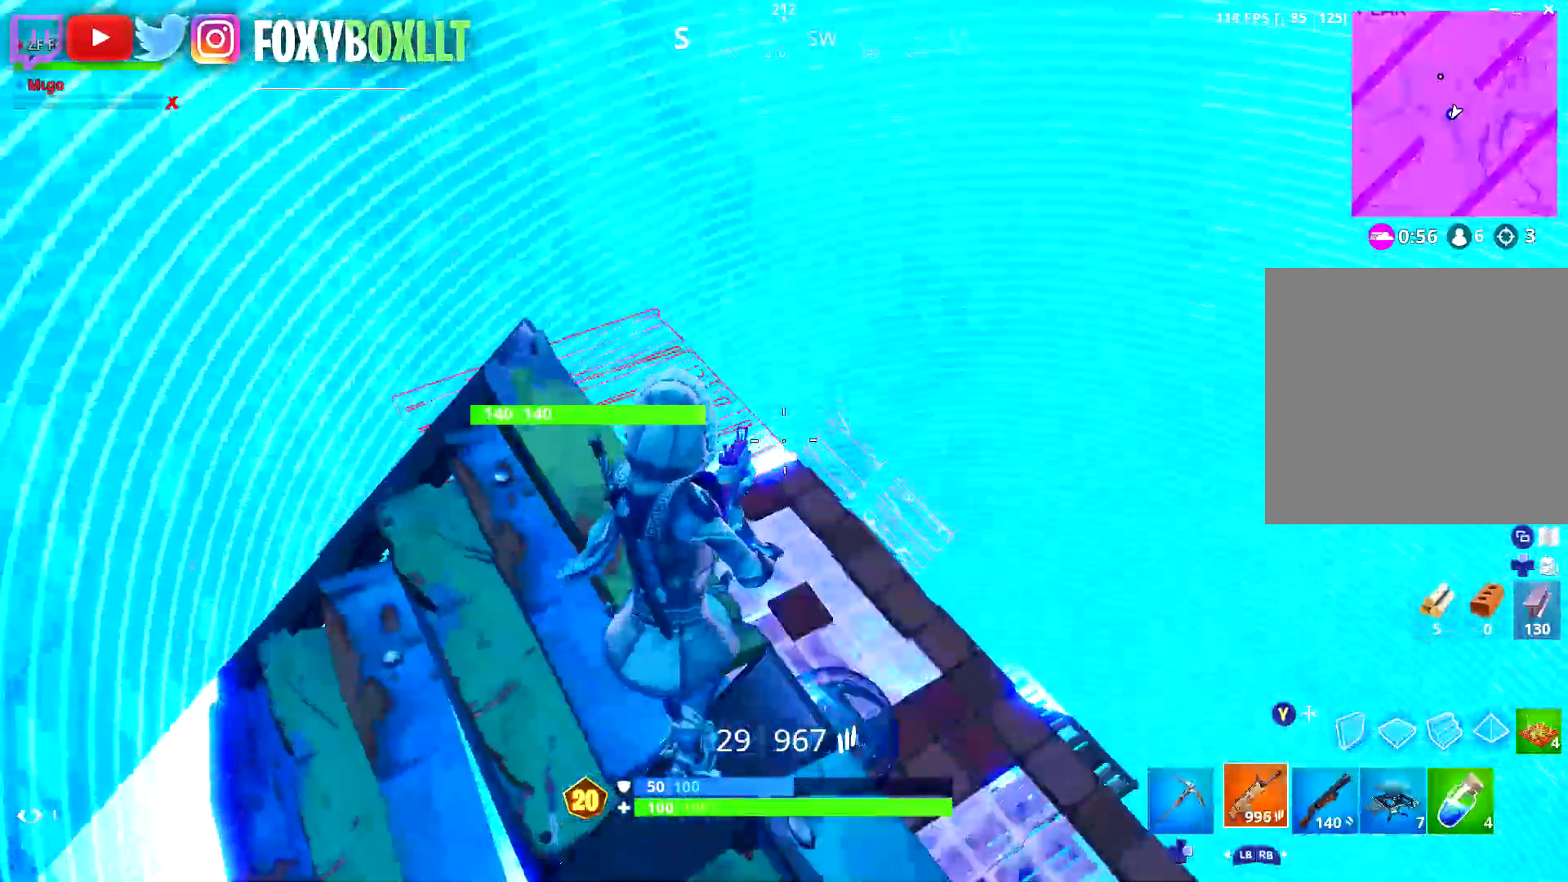
{"dt_ms": 500, "buttons": ["R2"], "left_stick": "down-left", "right_stick": "down", "events": [[183, "left_stick", "down-left"], [200, "right_stick", "center"], [300, "right_stick", "down"], [316, "R2", "down"], [400, "right_stick", "left"], [467, "right_stick", "down"]]}
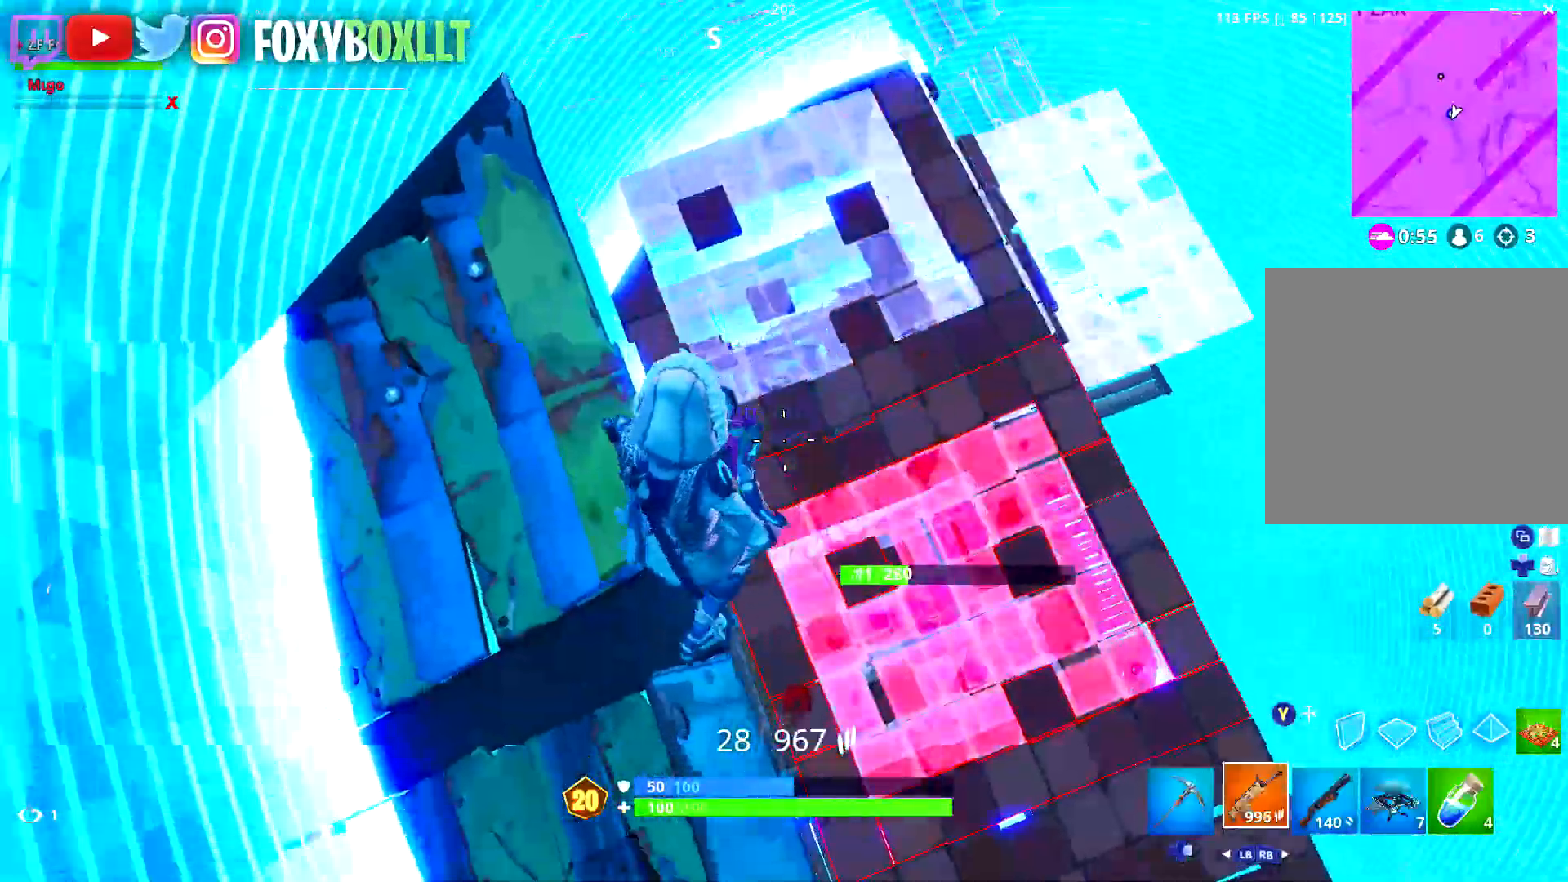
{"dt_ms": 500, "buttons": [], "left_stick": "up-right", "right_stick": "center", "events": [[17, "left_stick", "down-right"], [50, "R2", "up"], [67, "right_stick", "center"], [117, "left_stick", "down"], [200, "right_stick", "right"], [334, "right_stick", "center"], [367, "left_stick", "up-right"], [400, "A", "down"], [467, "A", "up"]]}
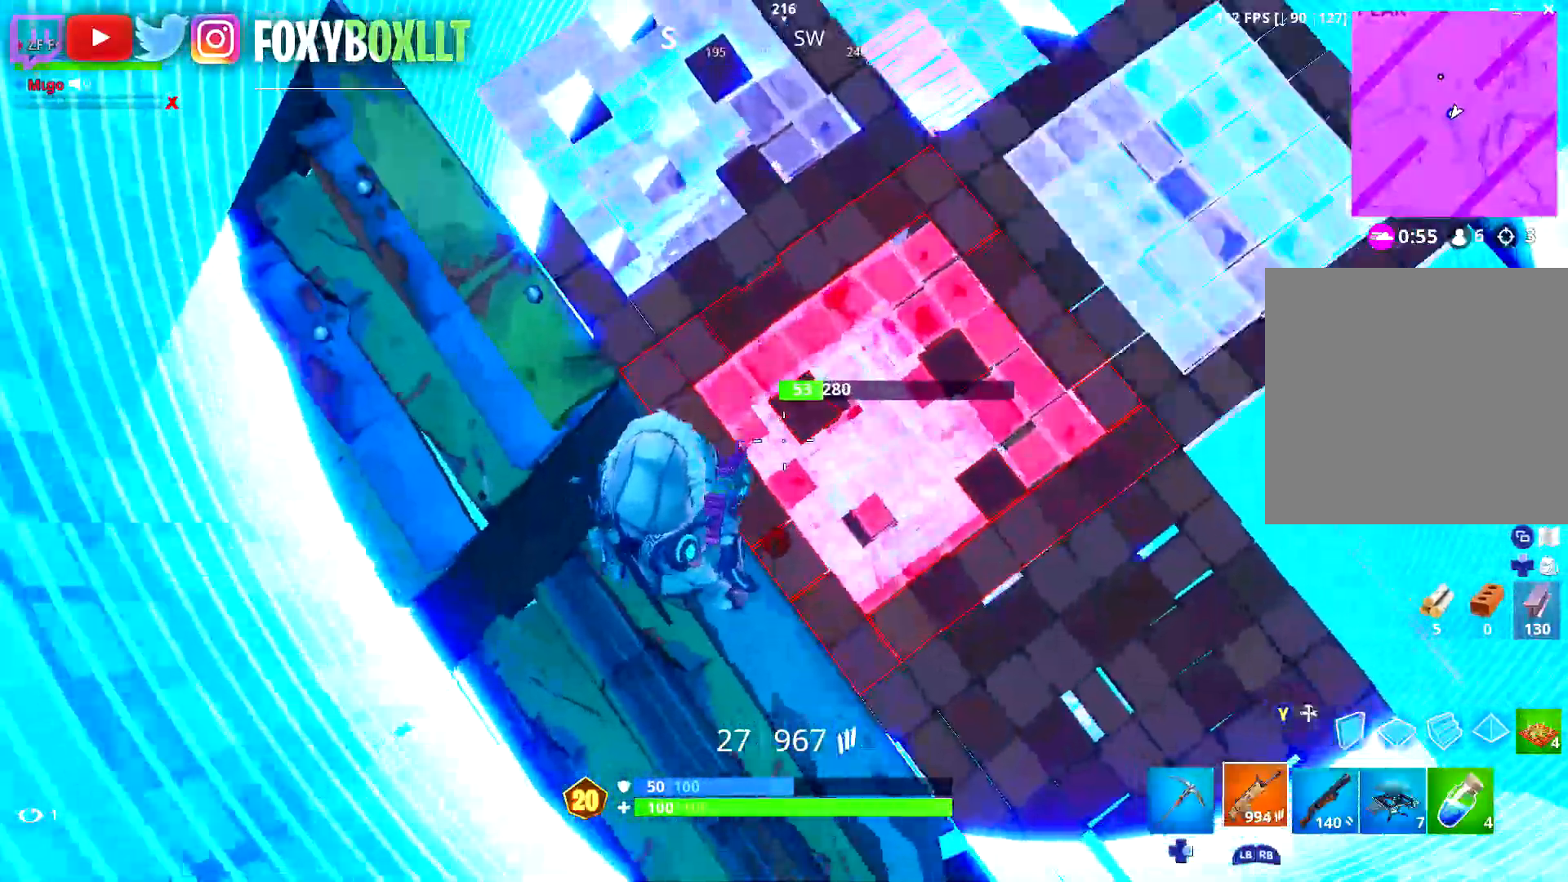
{"dt_ms": 501, "buttons": [], "left_stick": "up-right", "right_stick": "up-right", "events": [[51, "Y", "down"], [151, "Y", "up"], [184, "R1", "down"], [267, "Y", "down"], [317, "R1", "up"], [317, "Y", "up"], [484, "right_stick", "up-right"]]}
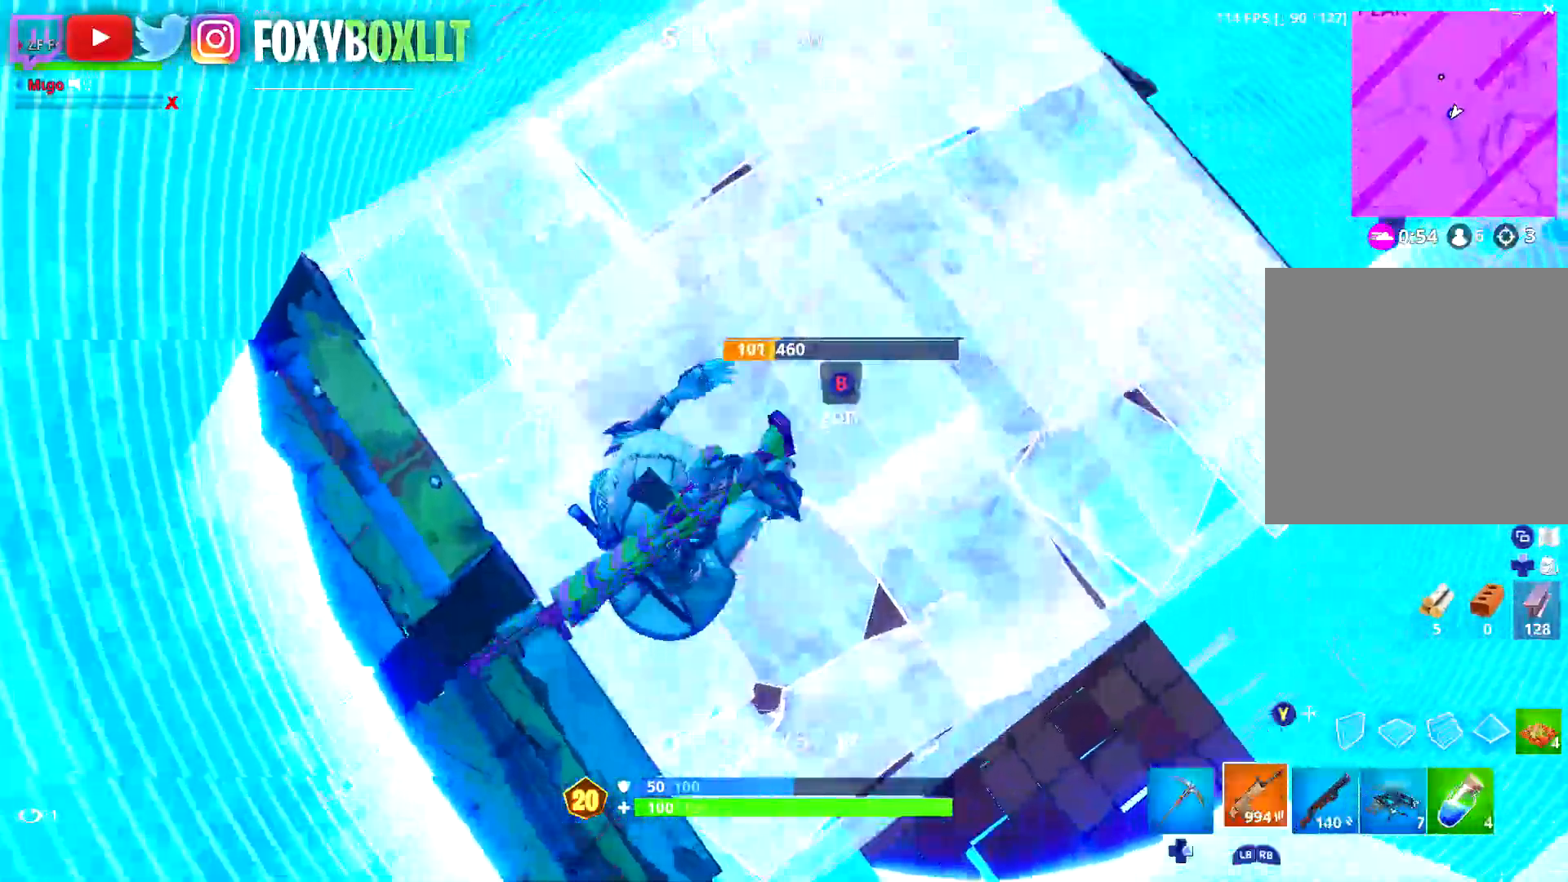
{"dt_ms": 501, "buttons": [], "left_stick": "up-right", "right_stick": "down", "events": [[117, "right_stick", "center"], [250, "right_stick", "right"], [350, "right_stick", "up-right"], [501, "right_stick", "down"]]}
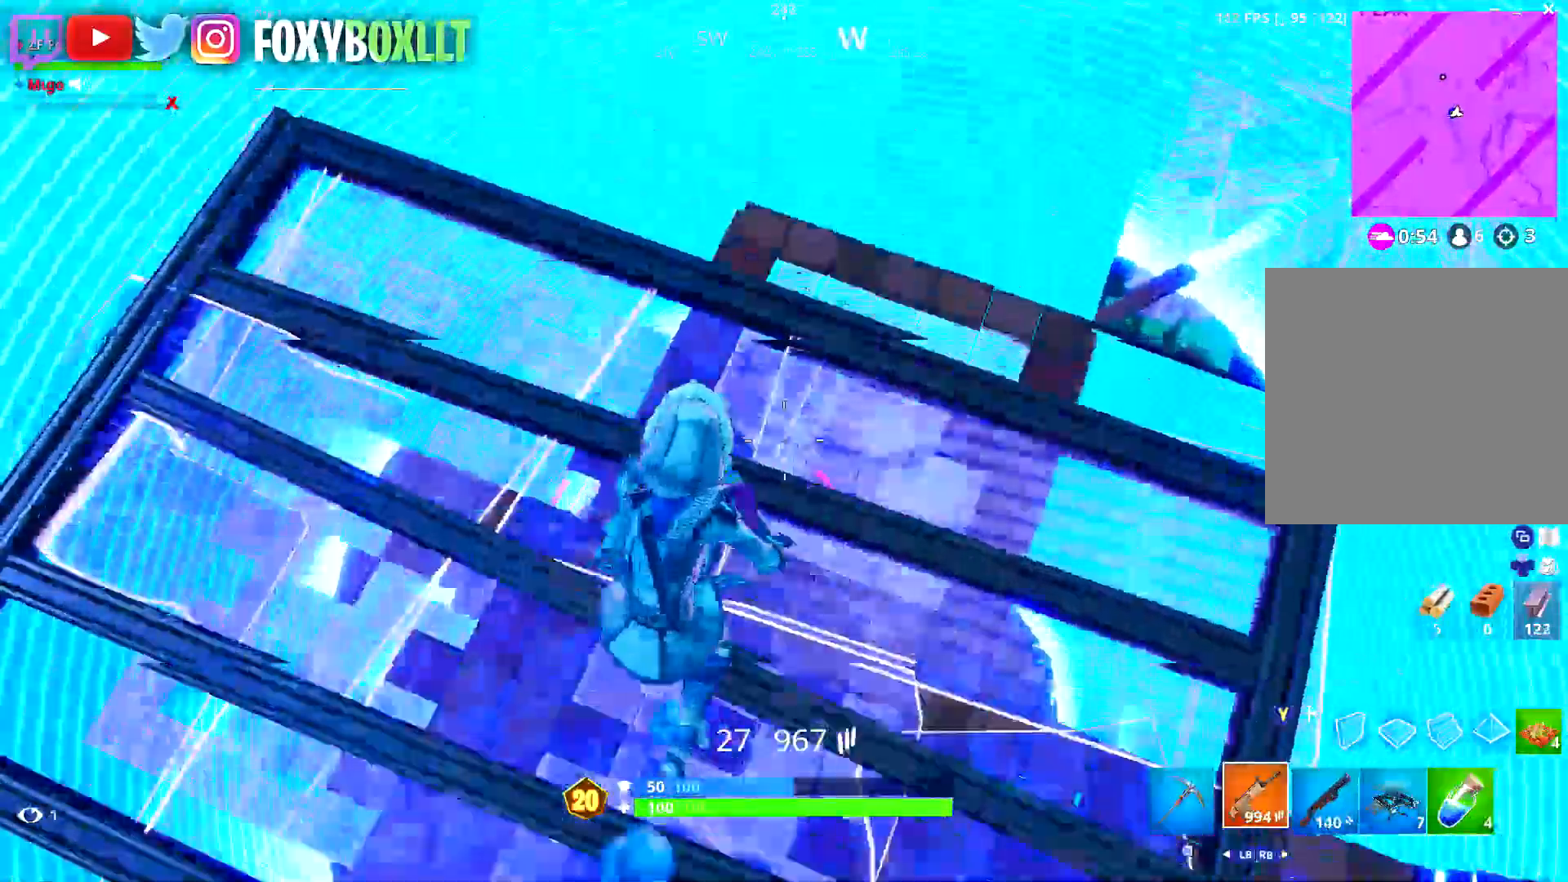
{"dt_ms": 1000, "buttons": [], "left_stick": "down", "right_stick": "right"}
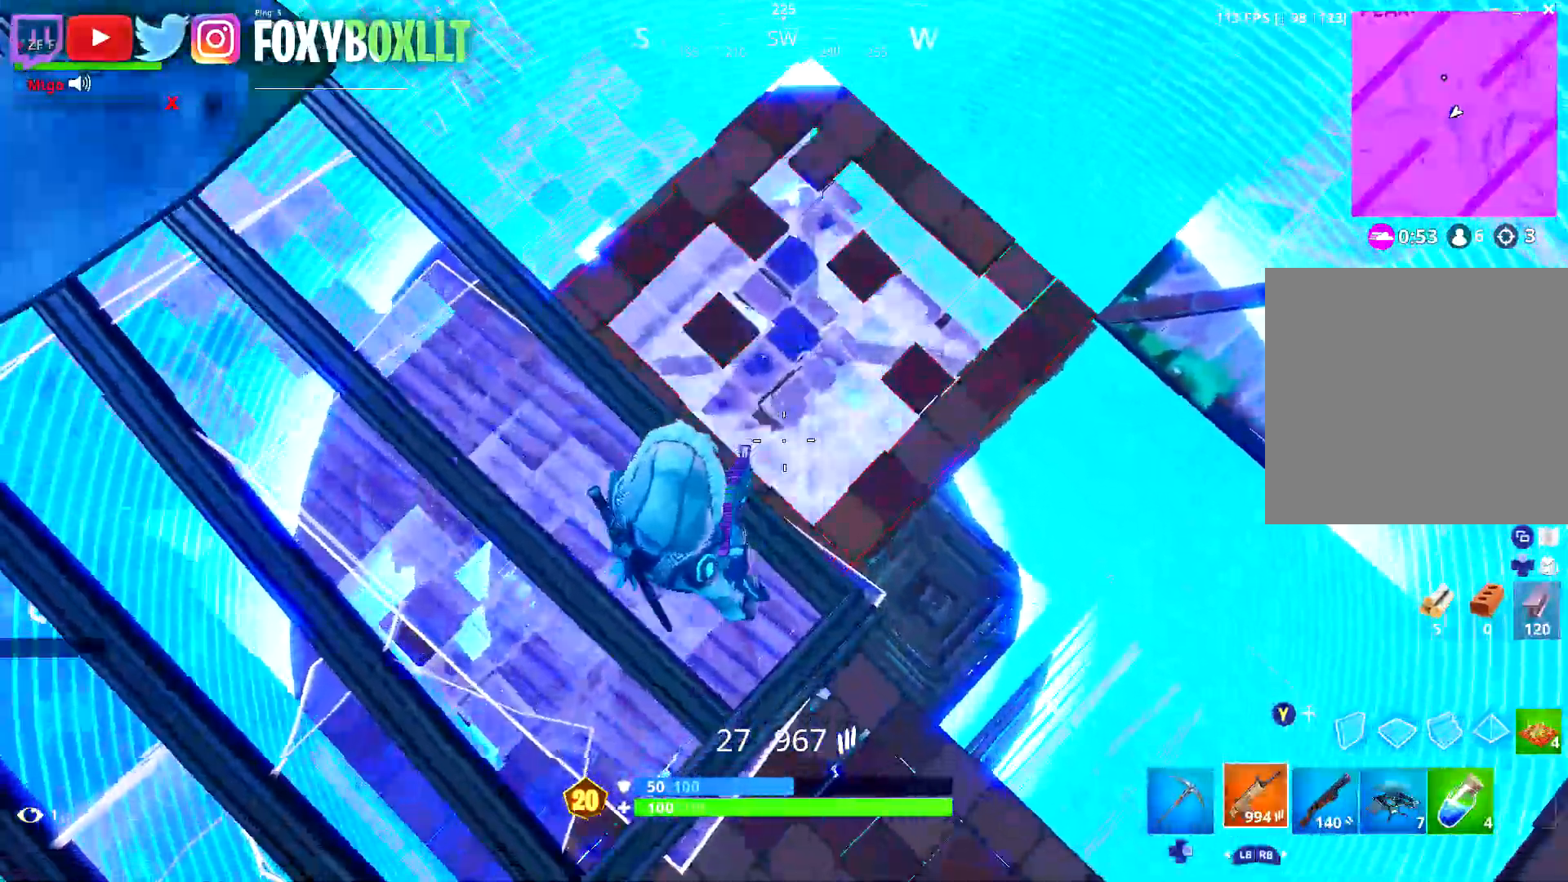
{"dt_ms": 501, "buttons": ["Y"], "left_stick": "up-right", "right_stick": "center", "events": [[301, "right_stick", "center"], [351, "left_stick", "up-right"], [501, "Y", "down"]]}
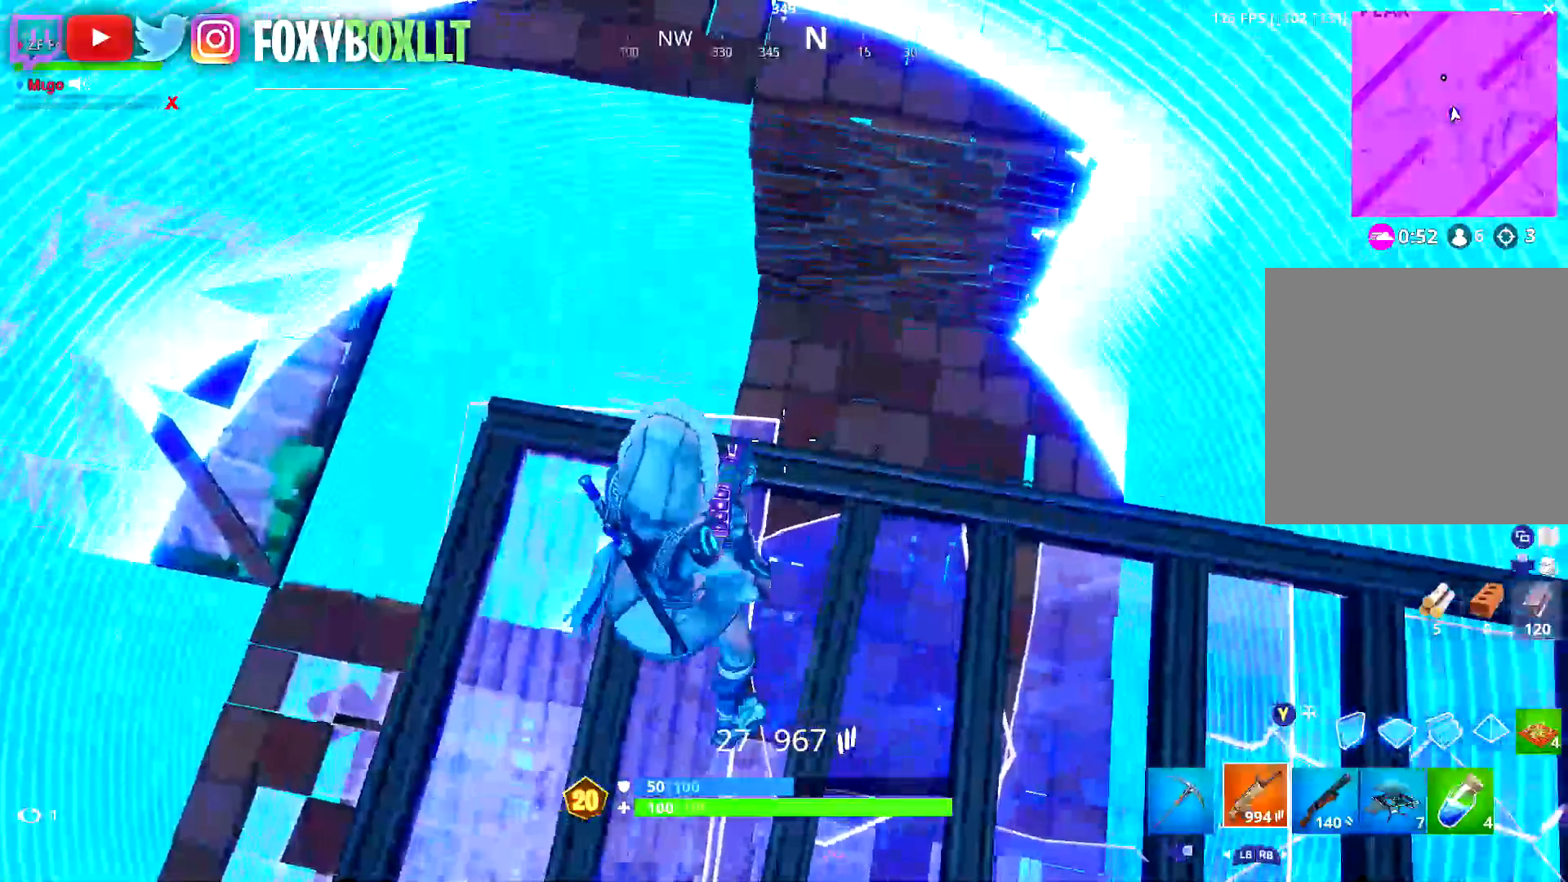
{"dt_ms": 501, "buttons": [], "left_stick": "up-right", "right_stick": "up-left"}
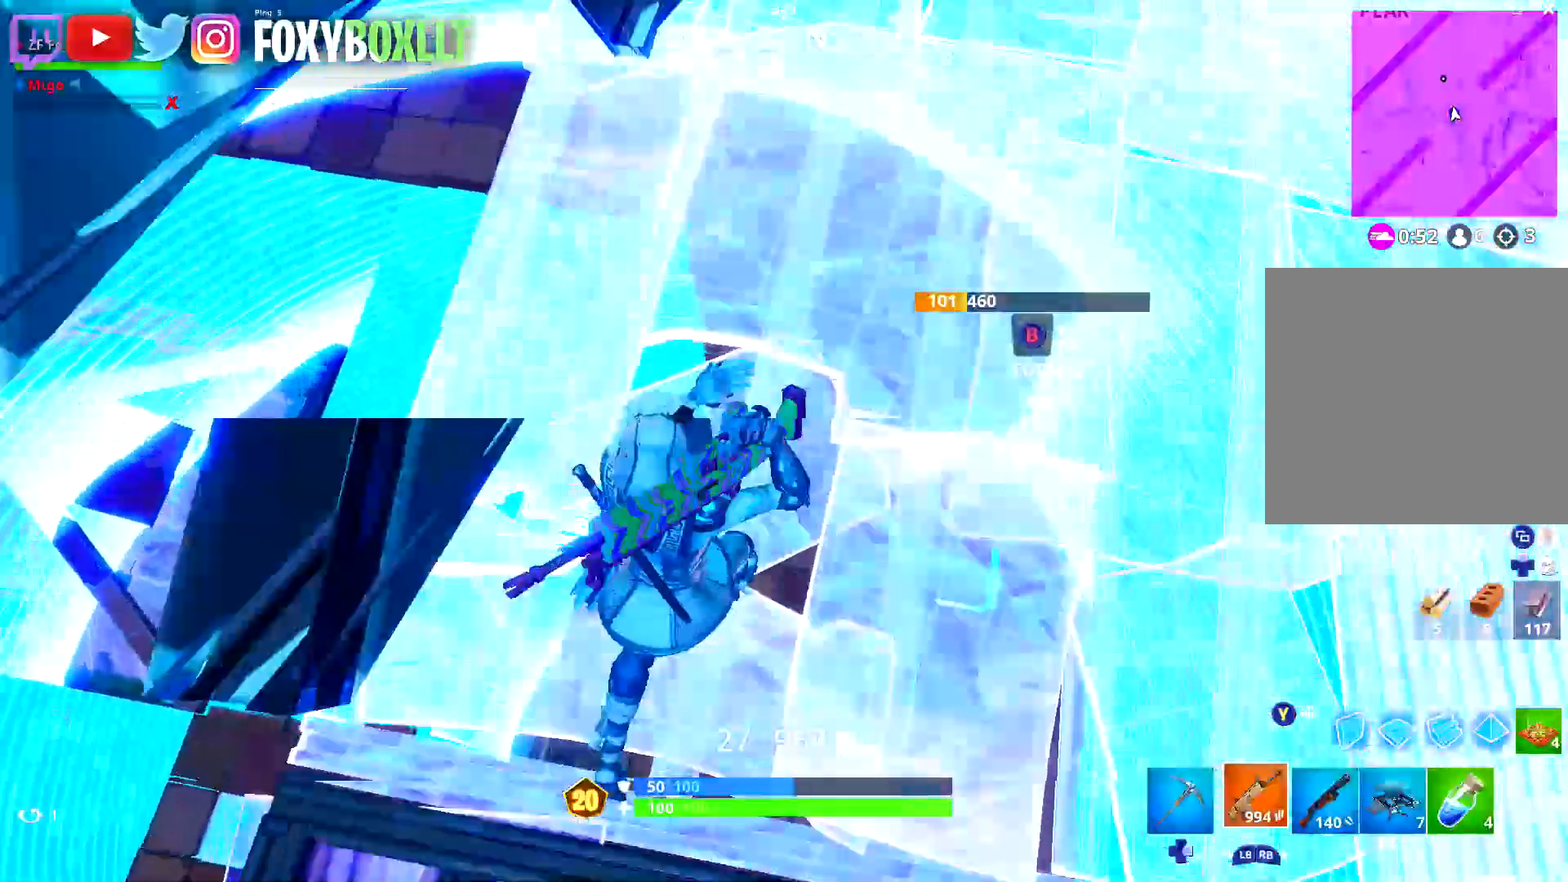
{"dt_ms": 500, "buttons": [], "left_stick": "right", "right_stick": "left", "events": [[116, "right_stick", "center"], [233, "right_stick", "left"], [400, "right_stick", "up-left"], [433, "left_stick", "right"], [500, "right_stick", "left"]]}
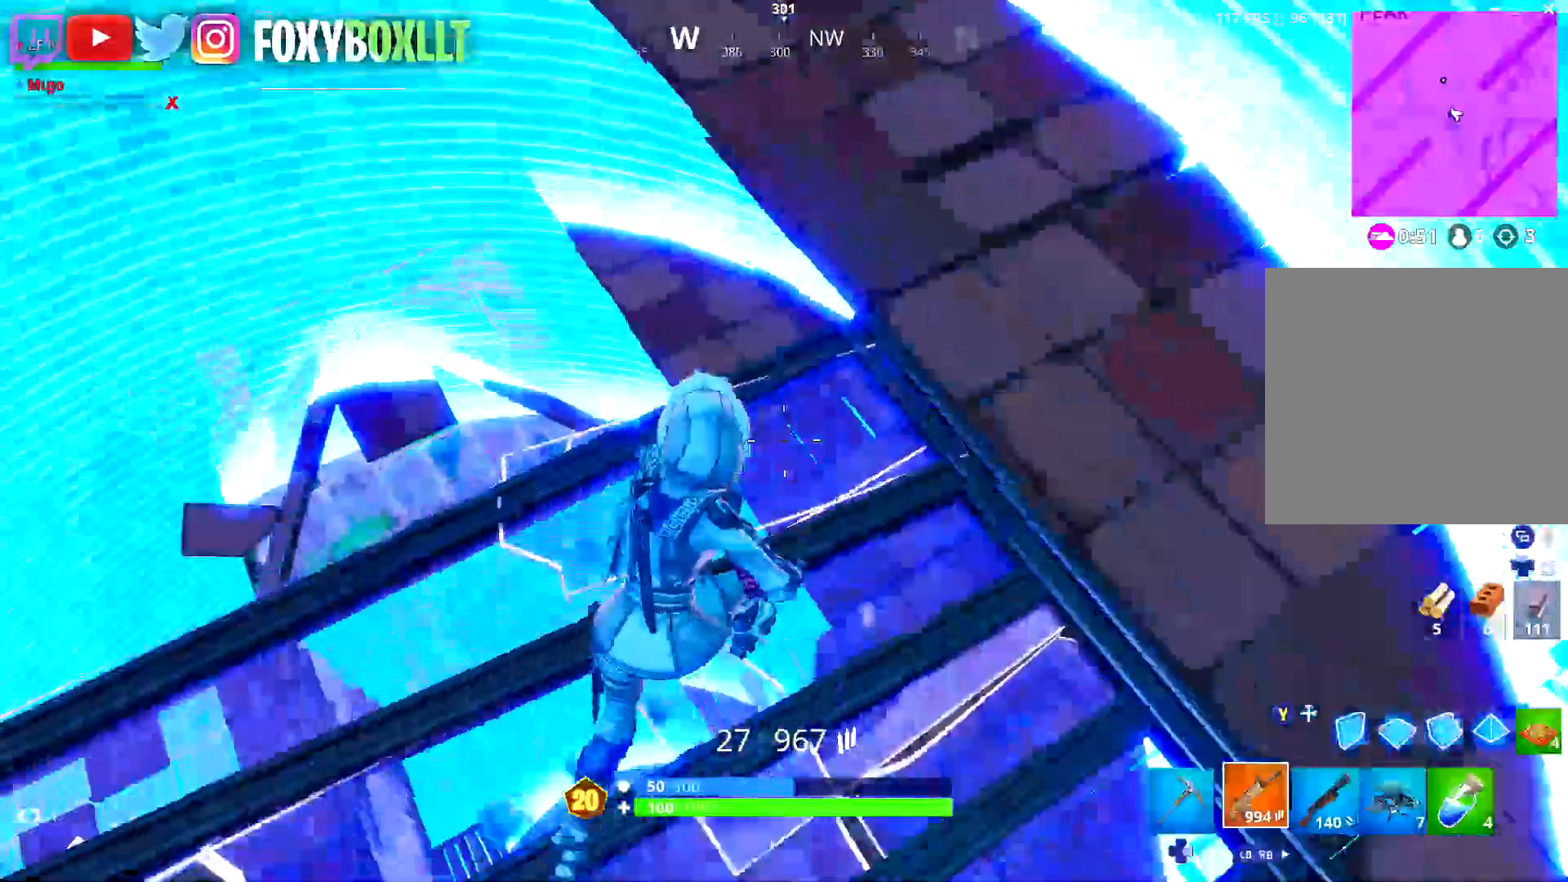
{"dt_ms": 500, "buttons": [], "left_stick": "right", "right_stick": "down-left", "events": [[217, "right_stick", "center"], [350, "right_stick", "down-left"]]}
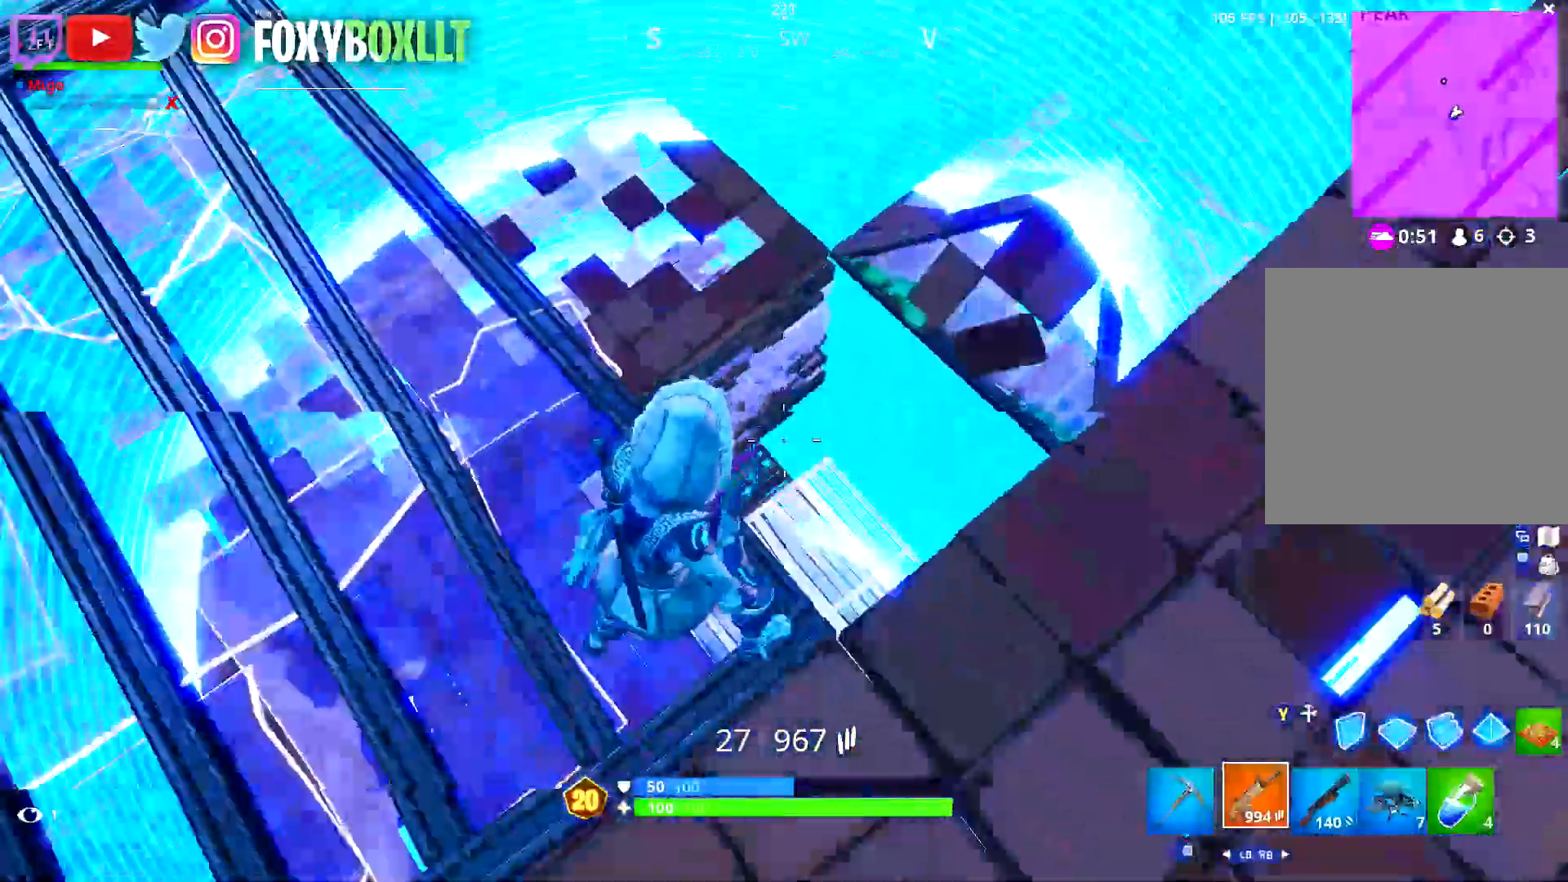
{"dt_ms": 484, "buttons": [], "left_stick": "right", "right_stick": "center", "events": [[51, "right_stick", "center"], [134, "right_stick", "left"], [301, "right_stick", "center"]]}
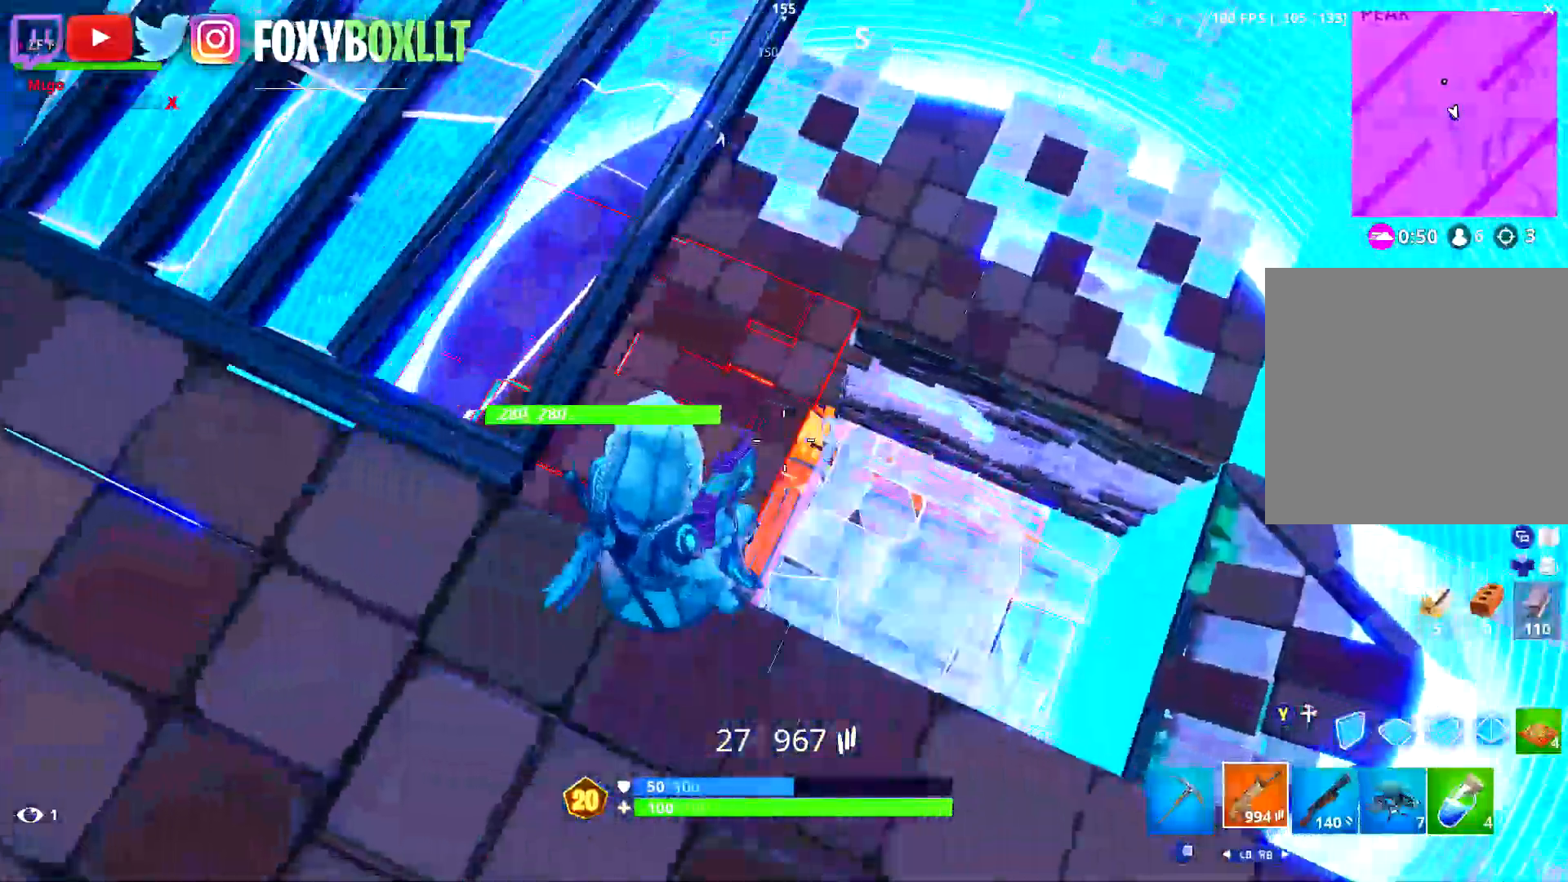
{"dt_ms": 501, "buttons": [], "left_stick": "down-right", "right_stick": "center", "events": [[34, "left_stick", "down-right"], [34, "right_stick", "down-right"], [134, "right_stick", "center"], [301, "right_stick", "left"], [451, "right_stick", "center"]]}
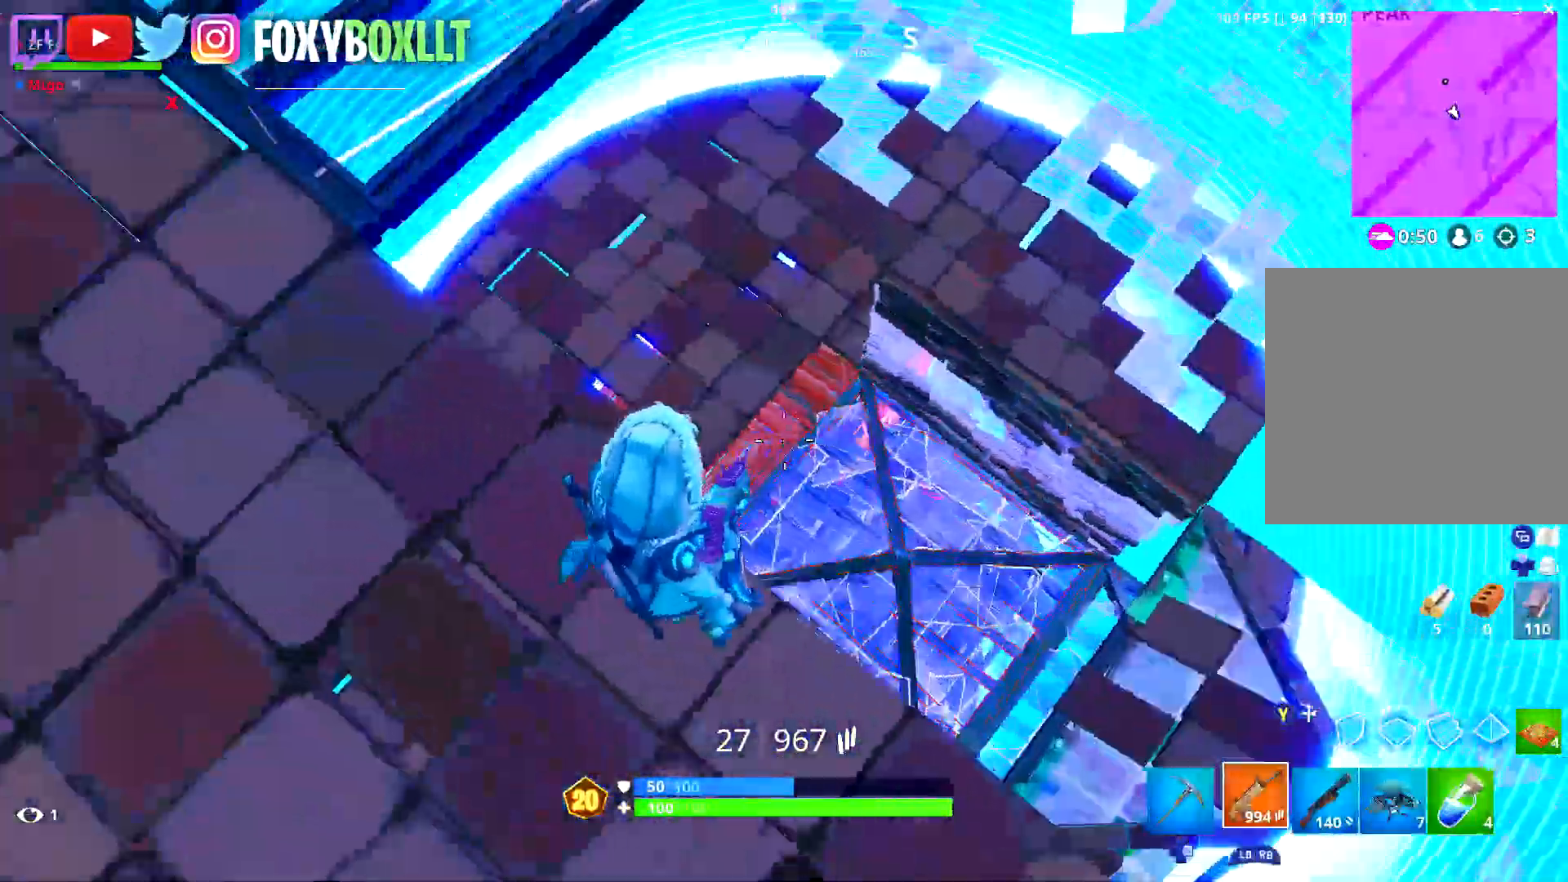
{"dt_ms": 500, "buttons": [], "left_stick": "down", "right_stick": "up-left"}
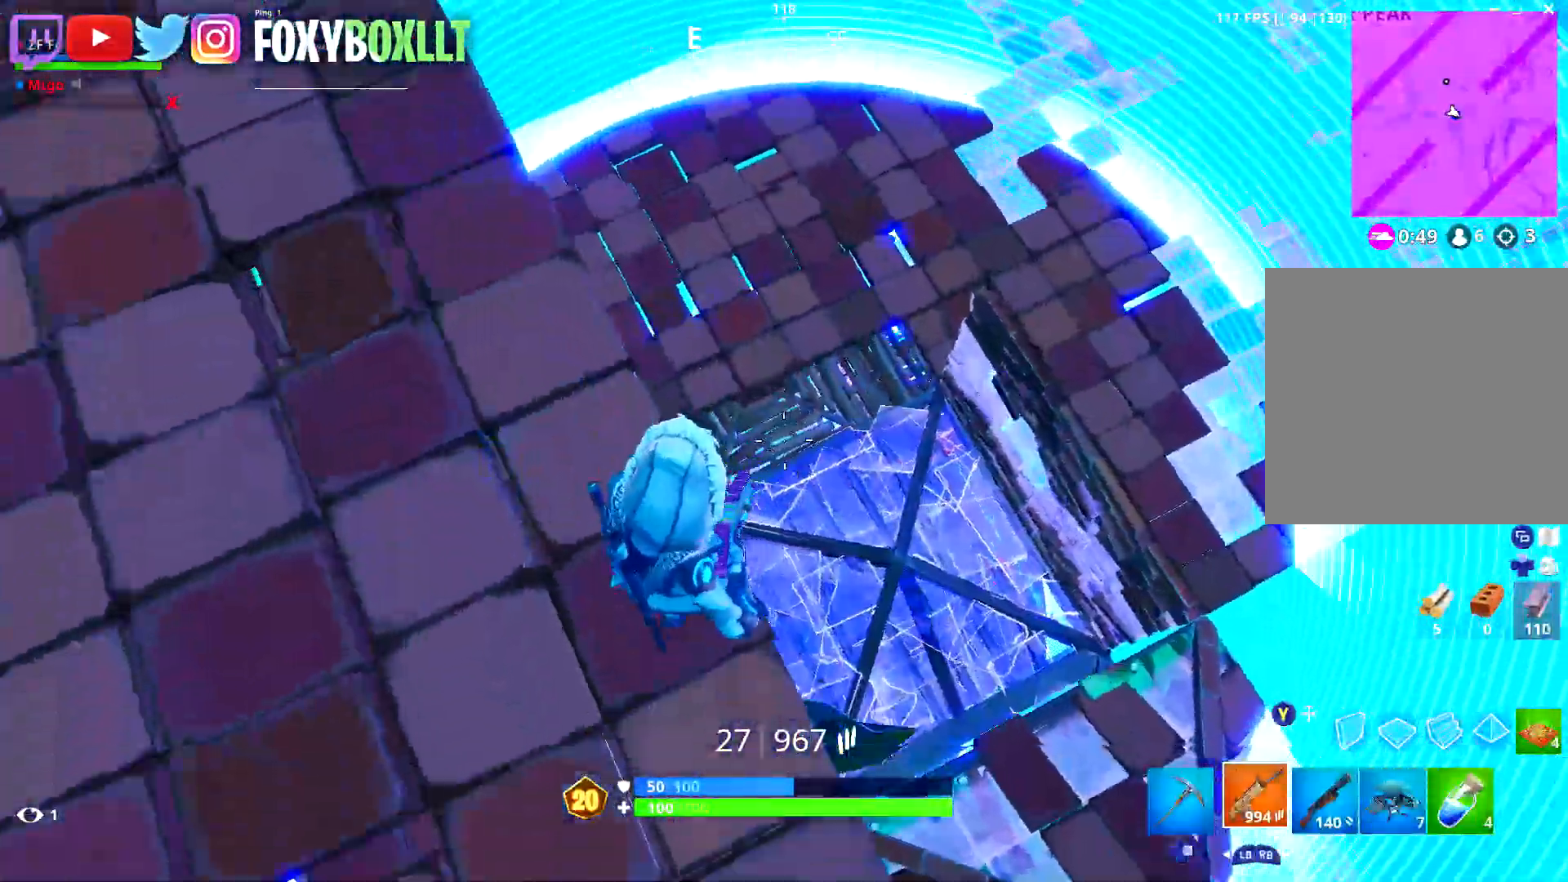
{"dt_ms": 501, "buttons": [], "left_stick": "down", "right_stick": "center", "events": [[17, "right_stick", "center"], [50, "left_stick", "down-right"], [134, "right_stick", "down-left"], [251, "right_stick", "center"], [384, "R3", "down"], [451, "left_stick", "down"], [467, "R3", "up"]]}
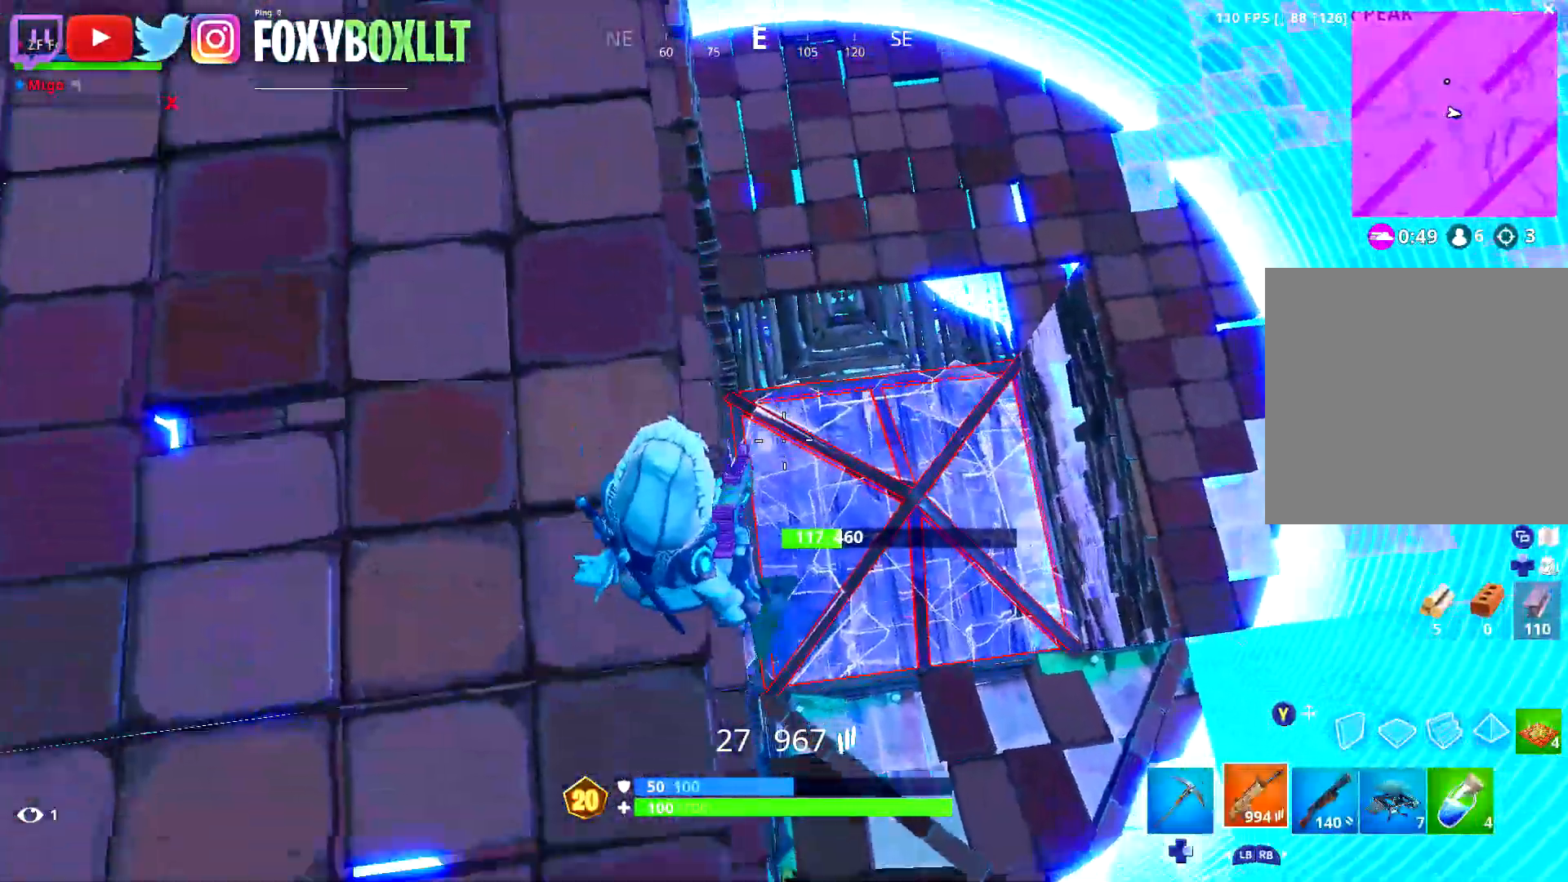
{"dt_ms": 500, "buttons": [], "left_stick": "down", "right_stick": "center", "events": [[50, "left_stick", "down-left"], [217, "X", "down"], [300, "X", "up"], [384, "left_stick", "down"]]}
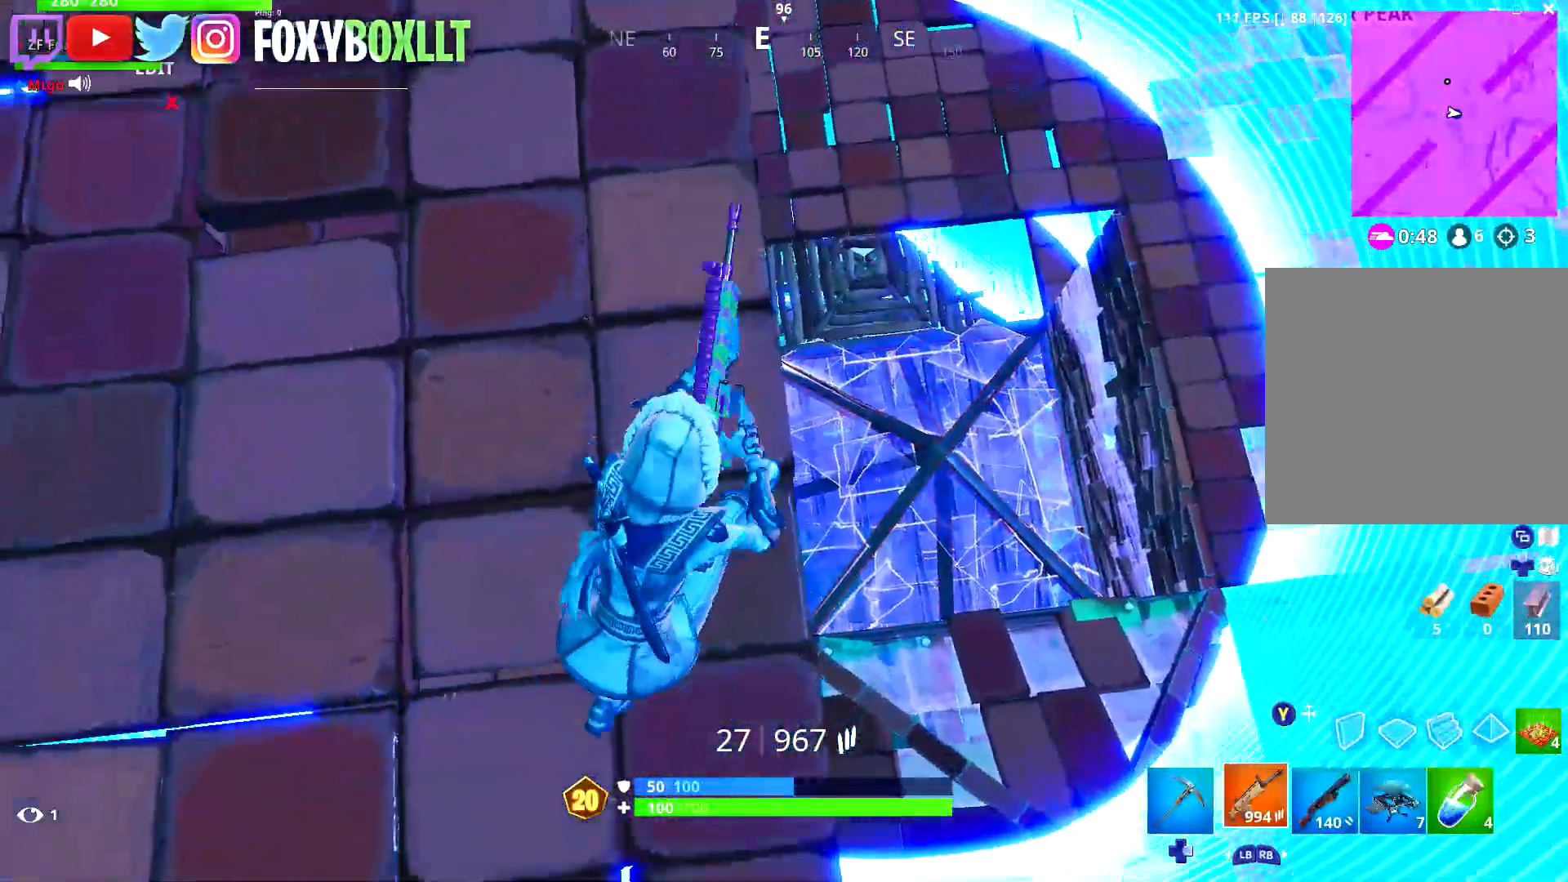
{"dt_ms": 501, "buttons": [], "left_stick": "center", "right_stick": "center", "events": [[34, "right_stick", "up-left"], [100, "left_stick", "center"], [134, "right_stick", "center"], [384, "R3", "down"], [501, "R3", "up"]]}
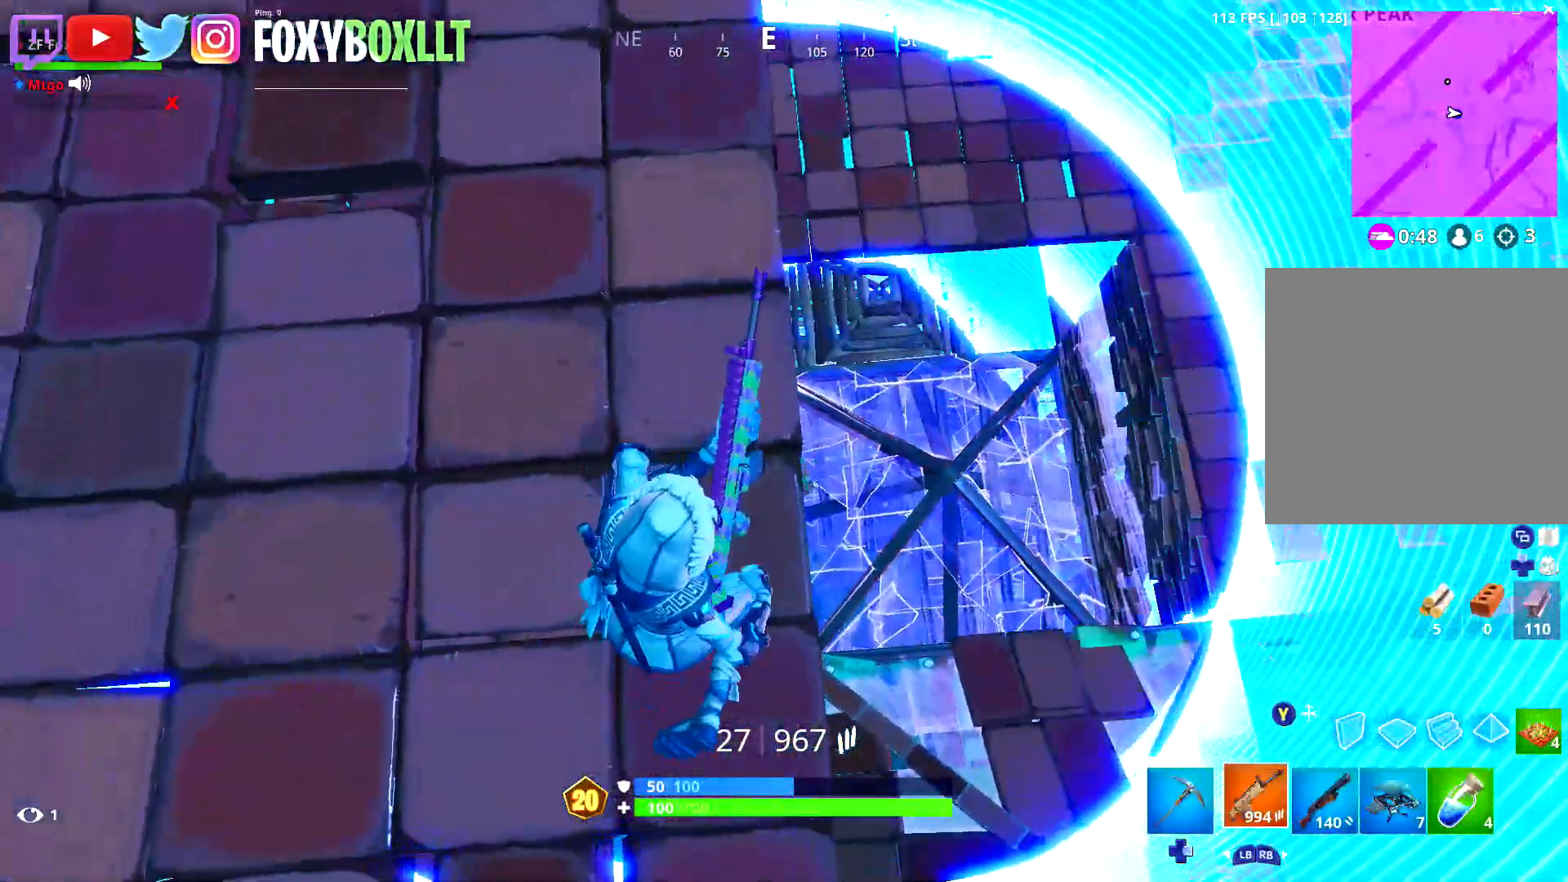
{"dt_ms": 500, "buttons": [], "left_stick": "down-right", "right_stick": "center", "events": [[150, "left_stick", "up-left"], [317, "left_stick", "up-right"], [350, "right_stick", "left"], [434, "left_stick", "down-right"], [450, "right_stick", "center"]]}
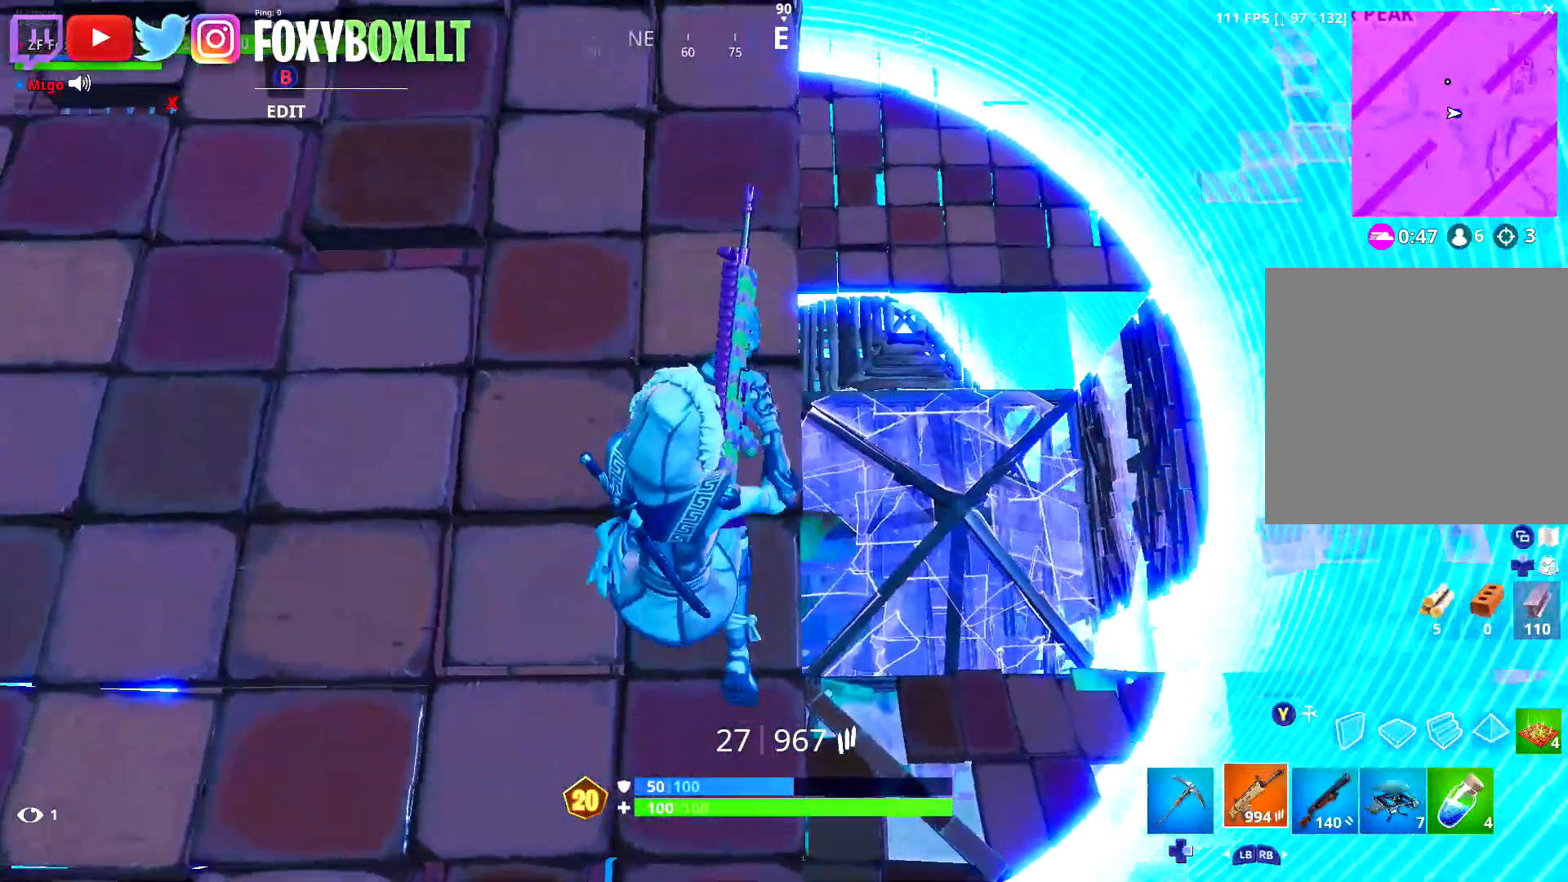
{"dt_ms": 501, "buttons": [], "left_stick": "up-left", "right_stick": "up", "events": [[67, "left_stick", "down"], [117, "right_stick", "left"], [184, "left_stick", "center"], [234, "right_stick", "center"], [301, "left_stick", "up-right"], [451, "right_stick", "up"], [501, "left_stick", "up-left"]]}
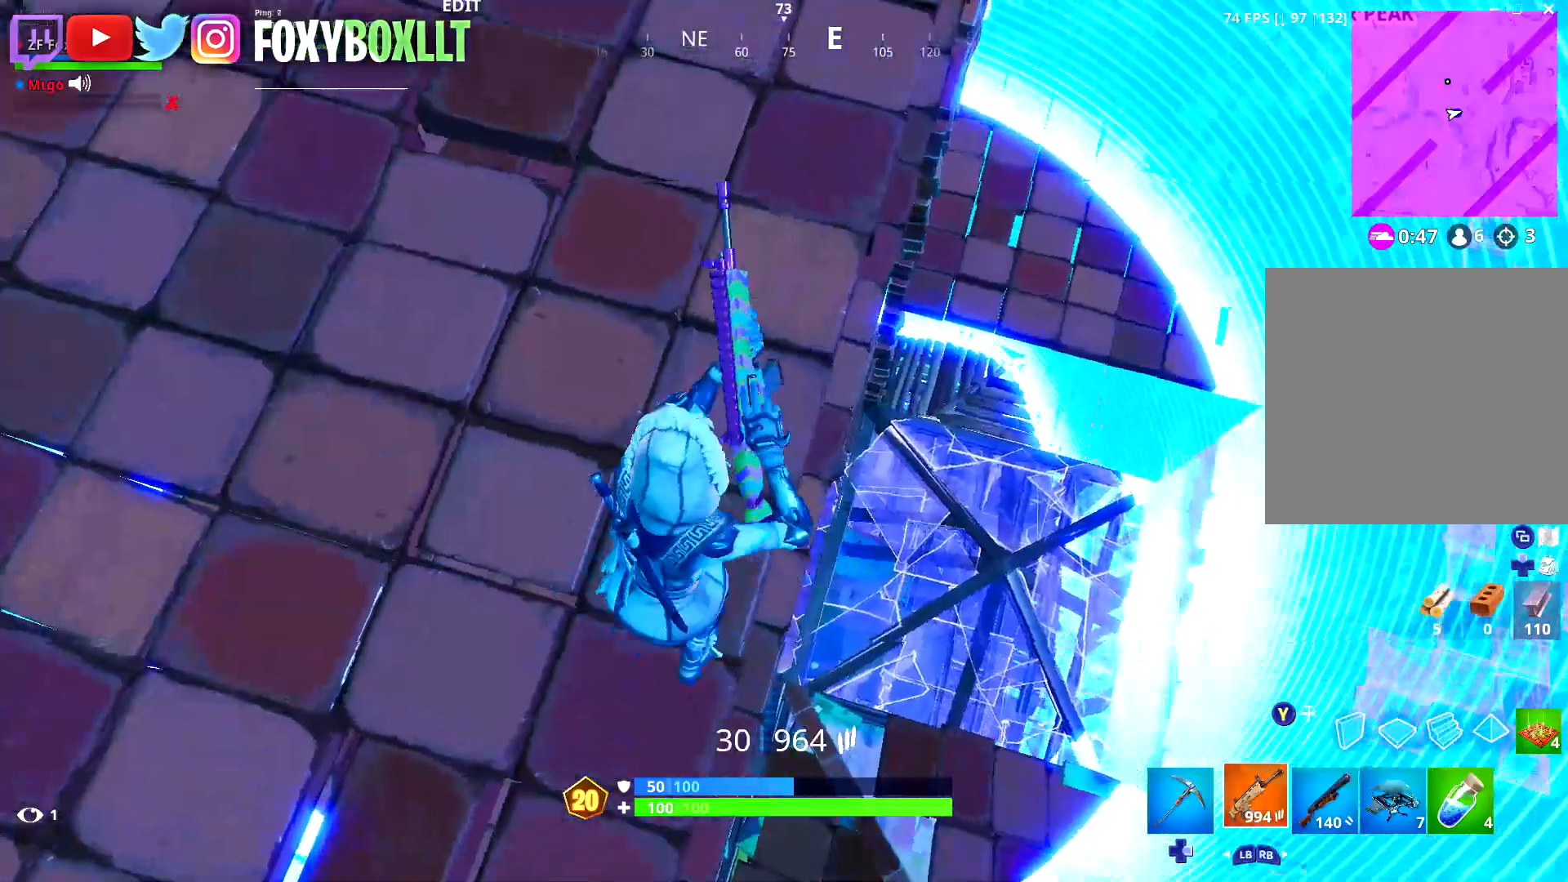
{"dt_ms": 500, "buttons": [], "left_stick": "up", "right_stick": "center", "events": [[150, "left_stick", "up"], [183, "right_stick", "center"], [217, "R1", "down"], [267, "right_stick", "up"], [350, "R1", "up"], [500, "right_stick", "center"]]}
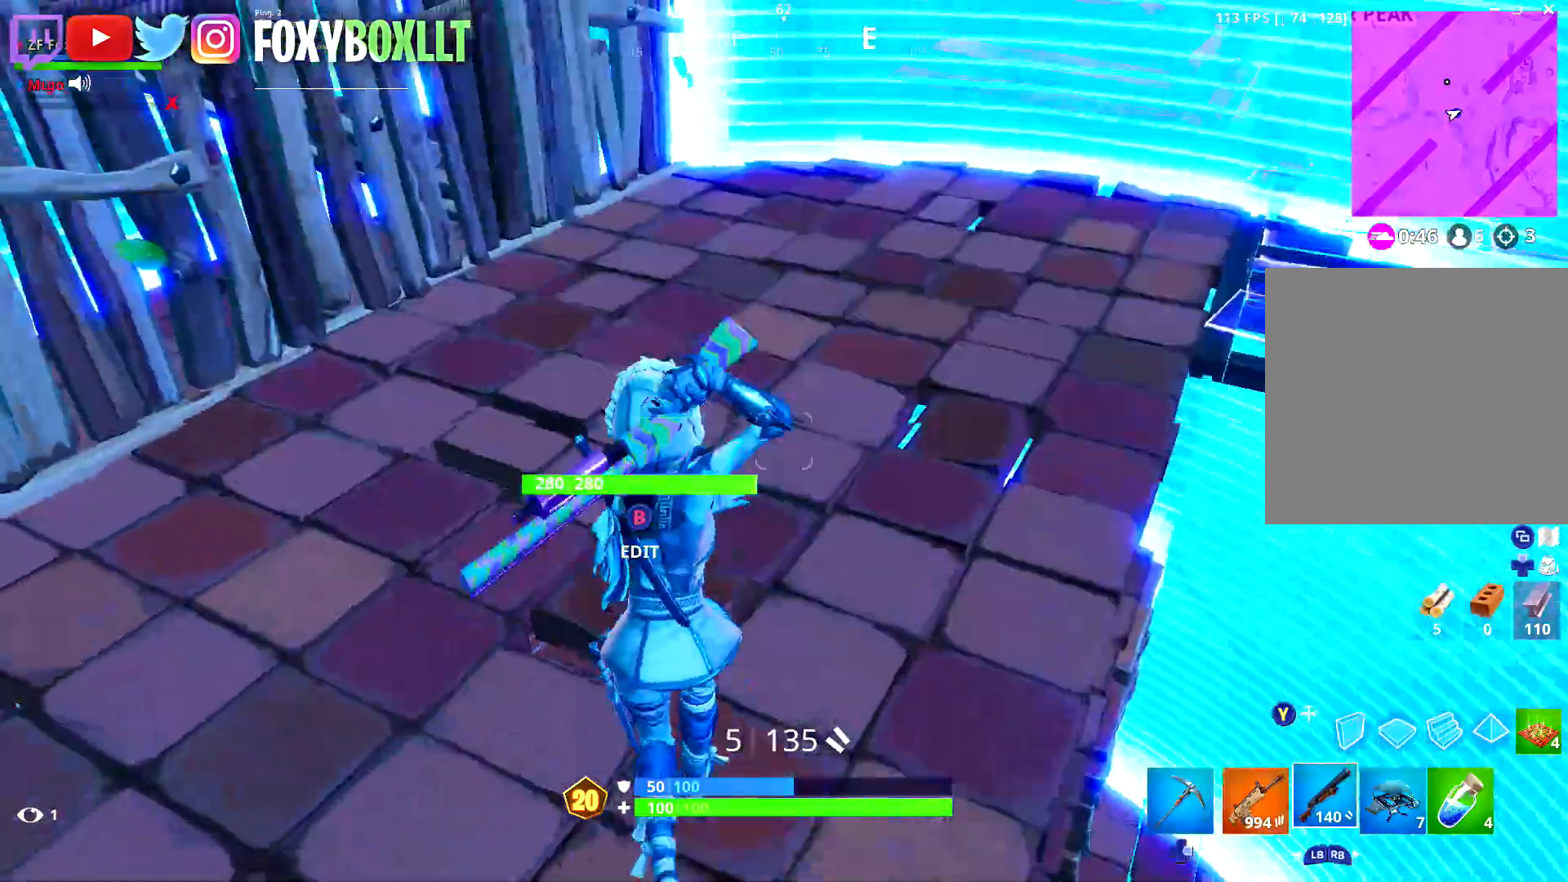
{"dt_ms": 501, "buttons": [], "left_stick": "down", "right_stick": "center", "events": [[134, "X", "down"], [234, "X", "up"], [351, "X", "down"], [417, "X", "up"], [434, "left_stick", "center"], [484, "left_stick", "down"]]}
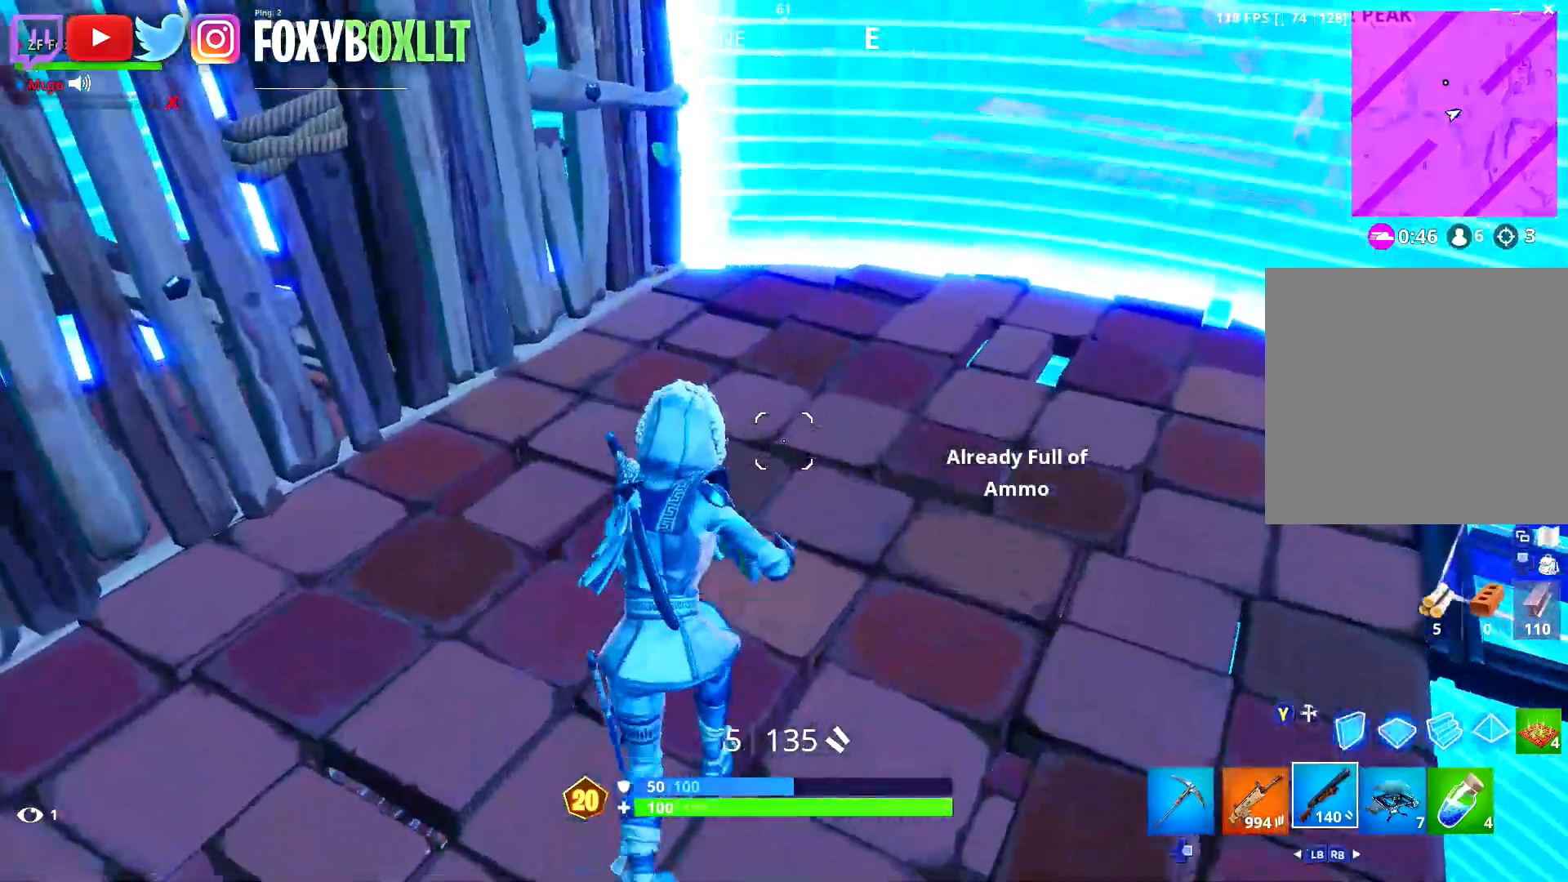
{"dt_ms": 500, "buttons": [], "left_stick": "up-left", "right_stick": "center", "events": [[33, "right_stick", "left"], [100, "right_stick", "up-left"], [167, "left_stick", "down-left"], [267, "left_stick", "left"], [384, "right_stick", "center"], [400, "left_stick", "up-left"]]}
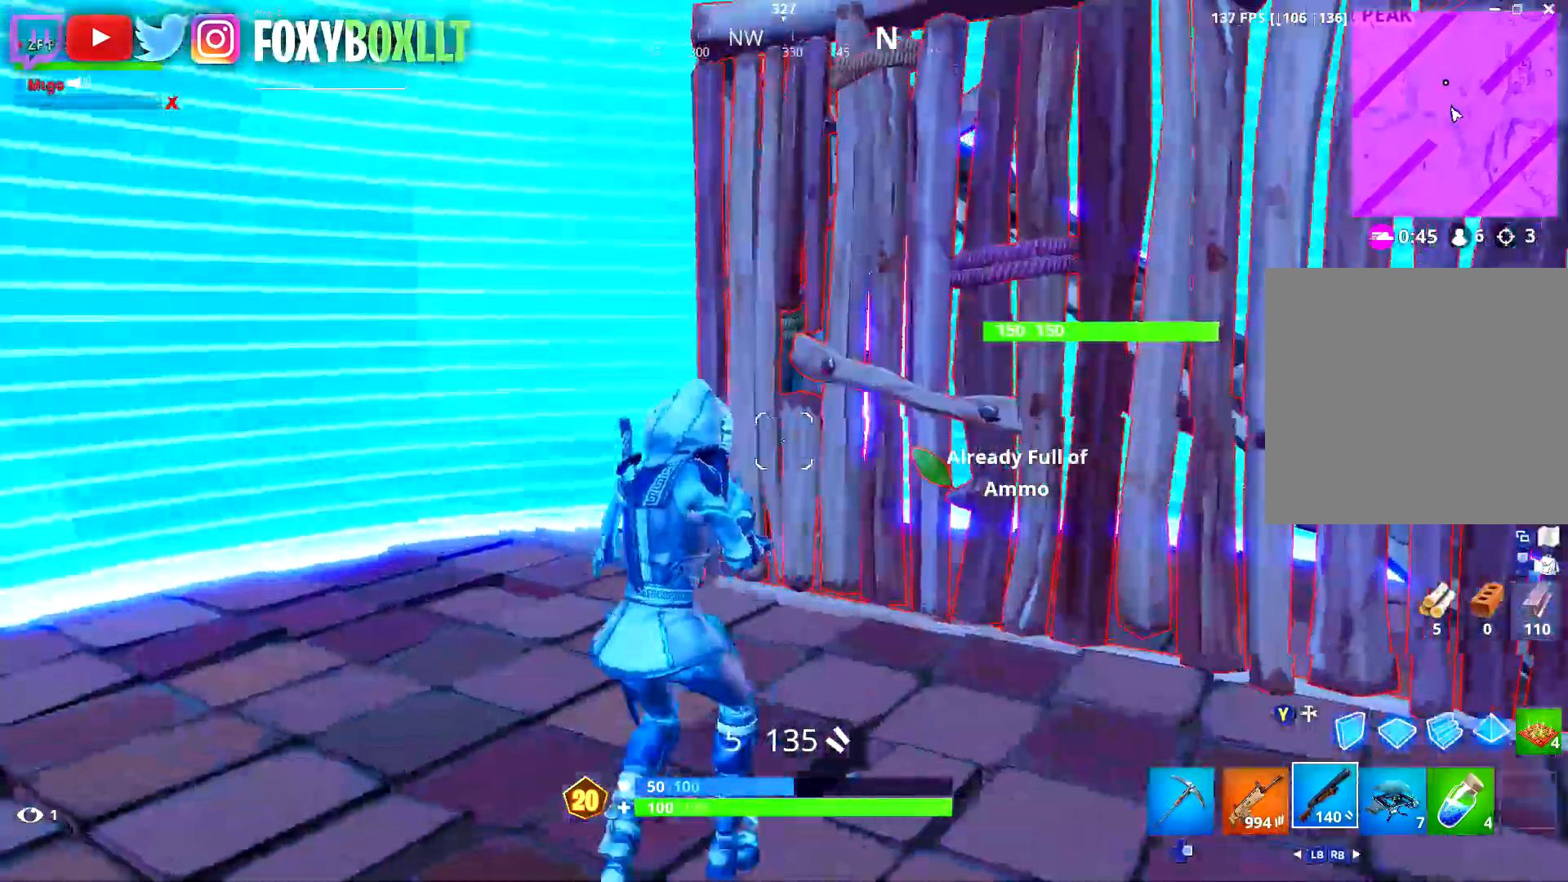
{"dt_ms": 501, "buttons": [], "left_stick": "up-left", "right_stick": "down-right", "events": [[17, "right_stick", "down-left"], [201, "right_stick", "center"], [351, "right_stick", "down-right"]]}
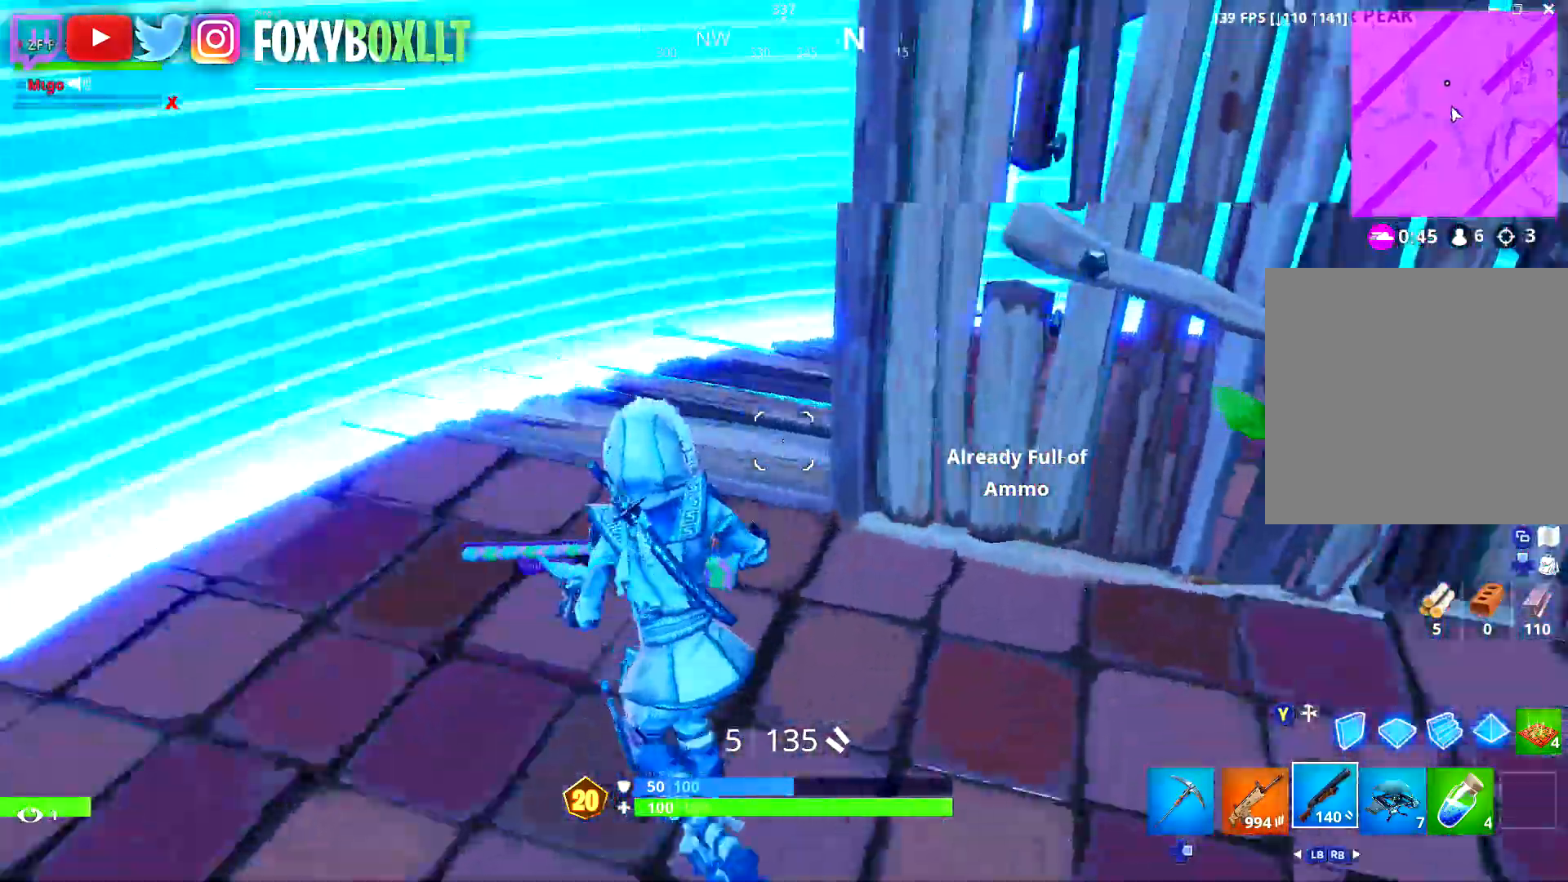
{"dt_ms": 500, "buttons": [], "left_stick": "up", "right_stick": "down", "events": [[16, "right_stick", "center"], [133, "right_stick", "down-right"], [233, "right_stick", "center"], [350, "right_stick", "down"], [417, "left_stick", "up"]]}
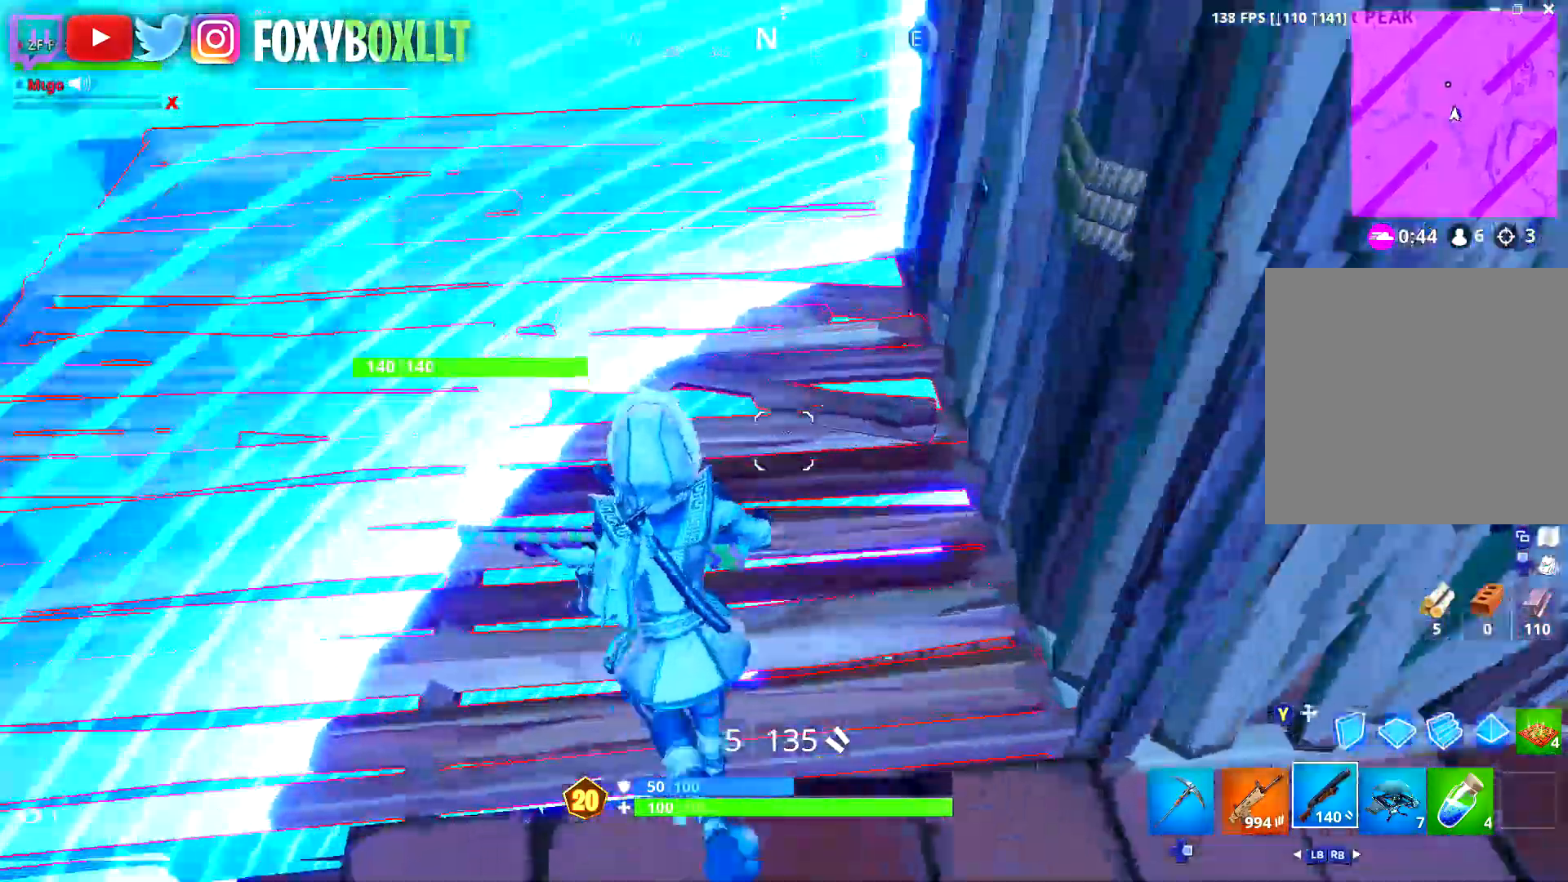
{"dt_ms": 501, "buttons": [], "left_stick": "right", "right_stick": "center", "events": [[34, "right_stick", "center"], [100, "left_stick", "down-right"], [100, "right_stick", "right"], [317, "left_stick", "right"], [434, "right_stick", "center"]]}
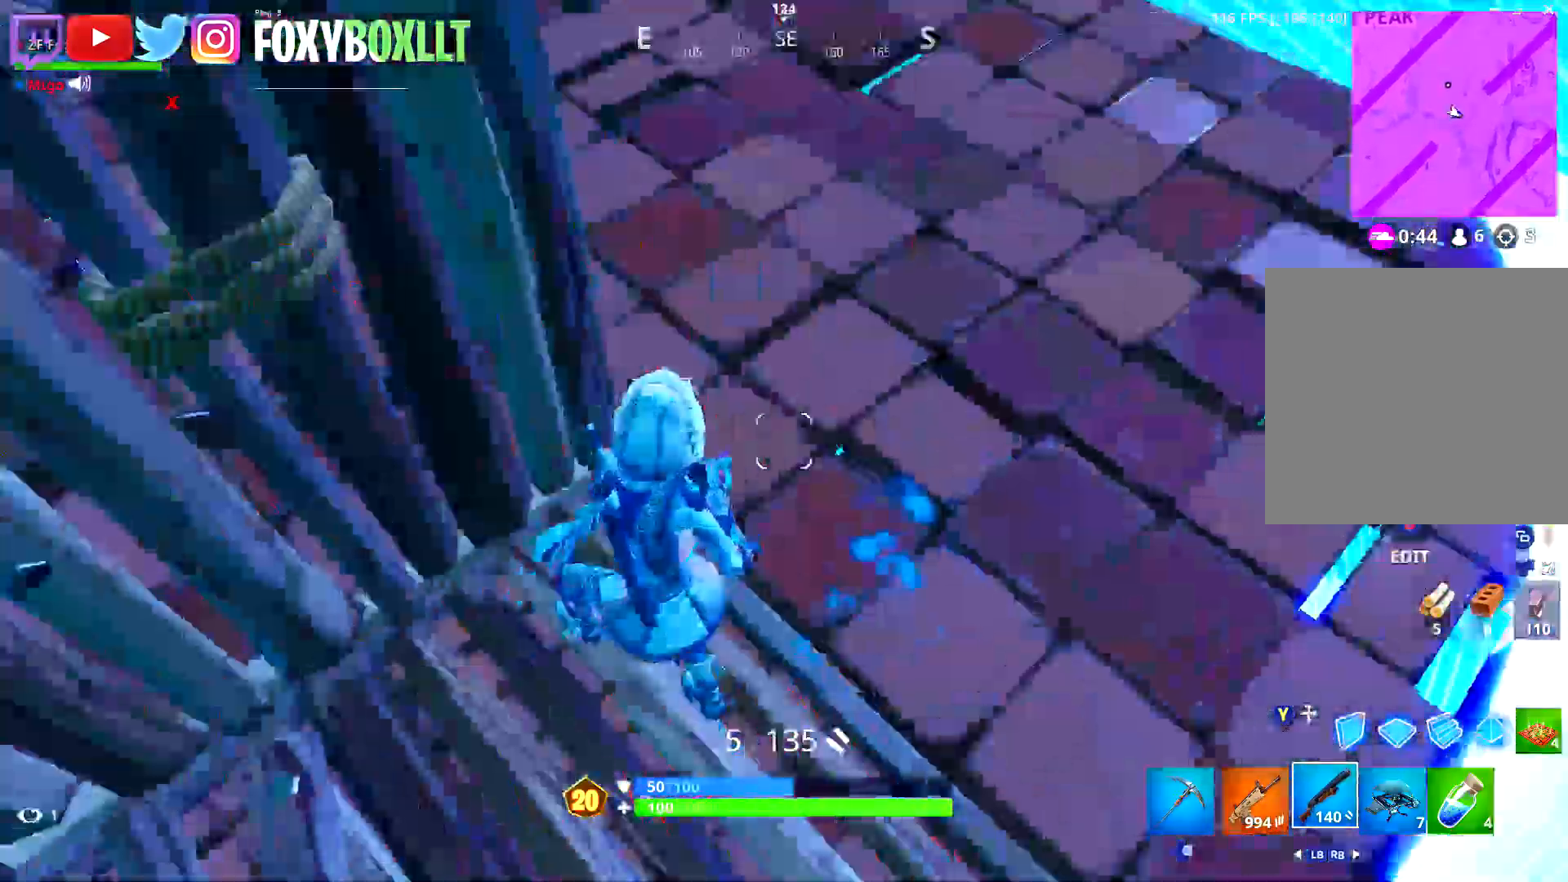
{"dt_ms": 500, "buttons": [], "left_stick": "down", "right_stick": "center", "events": [[67, "right_stick", "down-right"], [100, "left_stick", "down-right"], [183, "right_stick", "center"], [233, "left_stick", "down"], [333, "right_stick", "up"], [417, "right_stick", "center"]]}
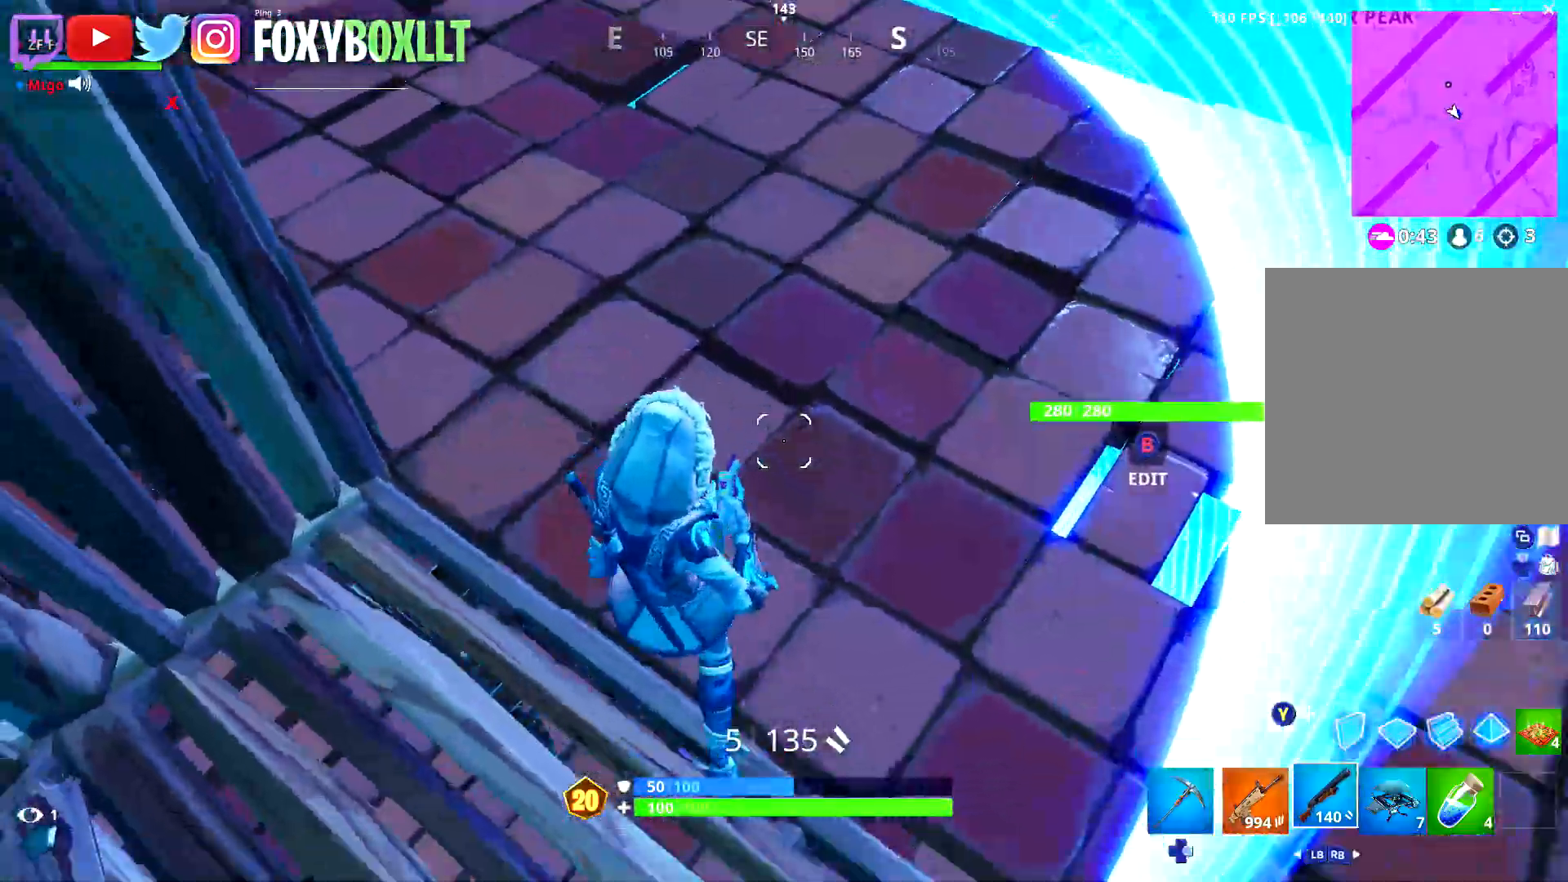
{"dt_ms": 501, "buttons": ["B"], "left_stick": "up-left", "right_stick": "down-left", "events": [[34, "B", "down"], [50, "right_stick", "up"], [100, "B", "up"], [100, "left_stick", "down-right"], [150, "R2", "down"], [167, "right_stick", "right"], [251, "left_stick", "center"], [284, "right_stick", "down-left"], [317, "B", "down"], [367, "R2", "up"], [401, "left_stick", "up-left"]]}